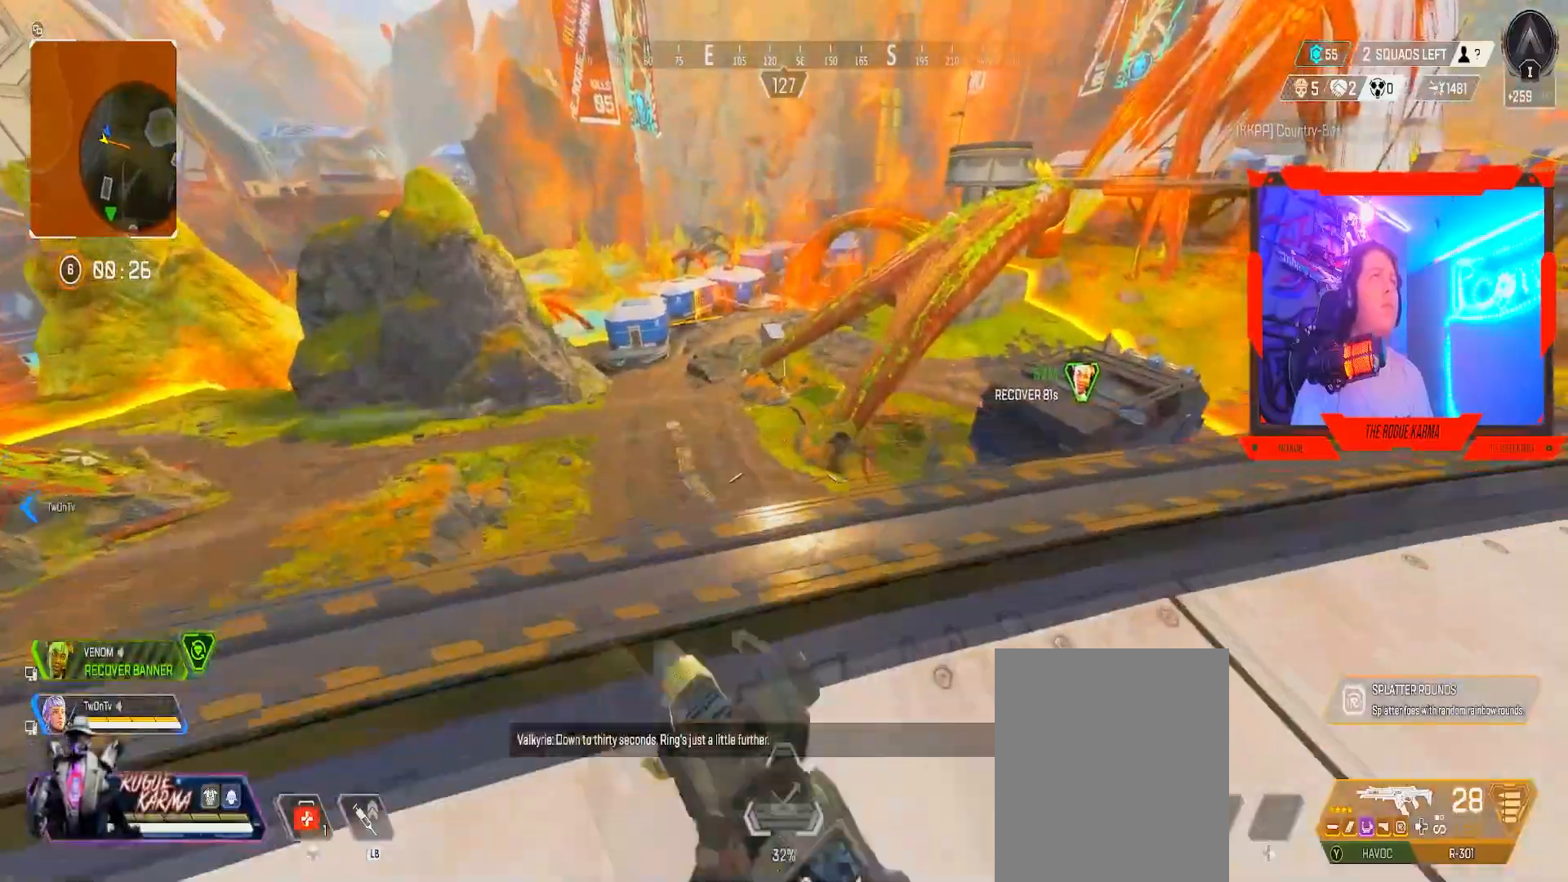
Gameplay with a controller (Xbox layout); each line is a JSON object with the inputs held at the frame after it. "events" lists button and stick changes between this image and that frame as [ms after this image, input, new state], when the widget could be followed in between.
{"buttons": ["L2"], "left_stick": "right", "right_stick": "center", "events": [[66, "left_stick", "right"], [317, "L2", "down"]]}
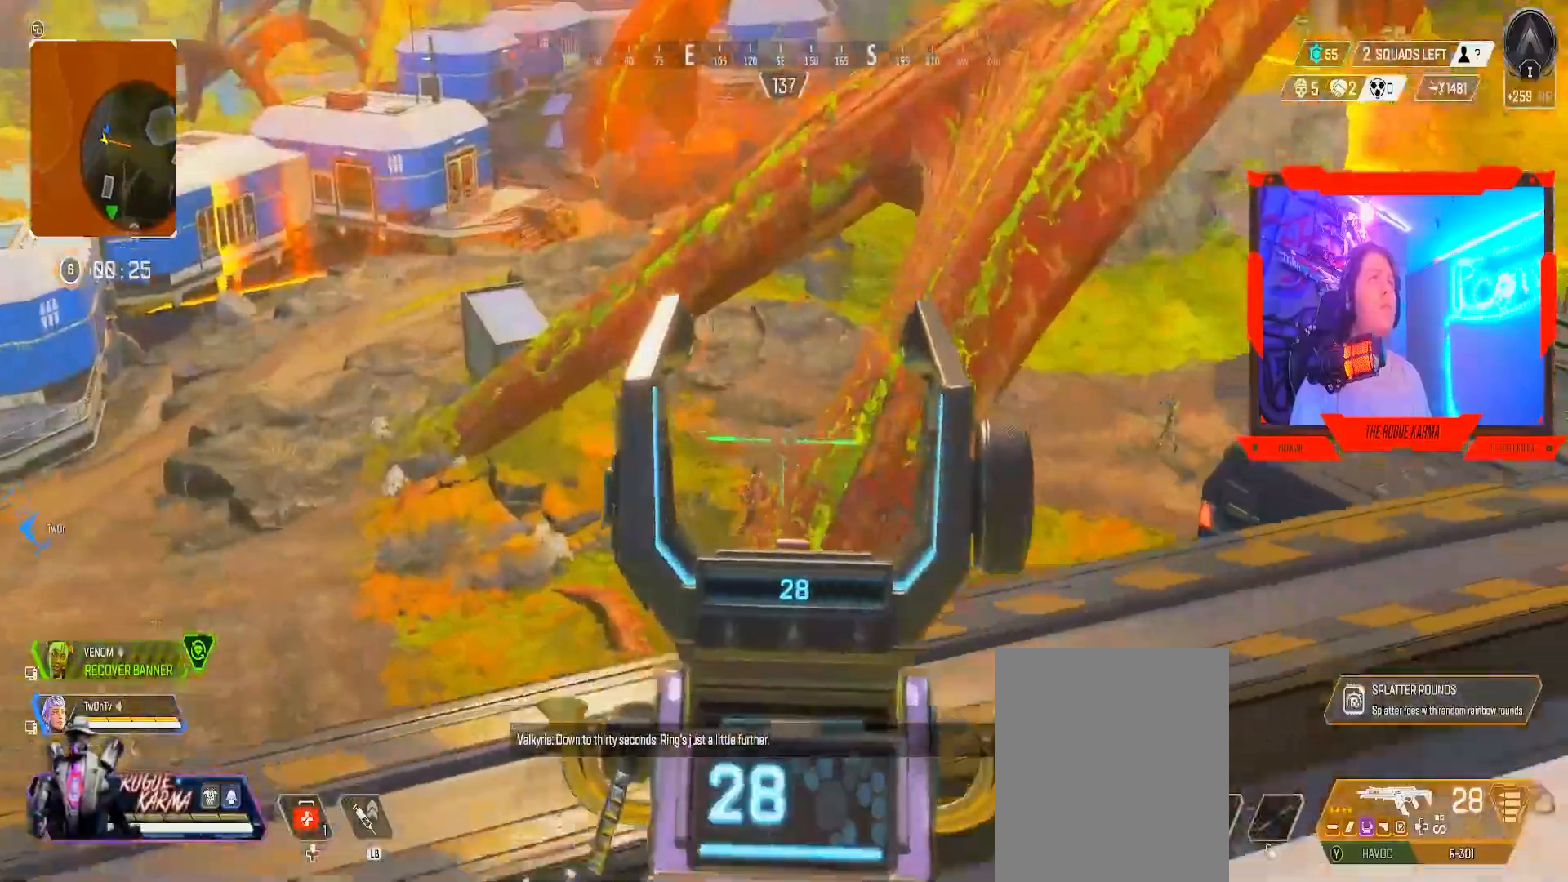
{"buttons": ["B"], "left_stick": "down-right", "right_stick": "left", "events": [[17, "left_stick", "down-right"], [34, "right_stick", "down"], [134, "right_stick", "down-right"], [150, "B", "down"], [150, "L2", "up"], [334, "right_stick", "left"]]}
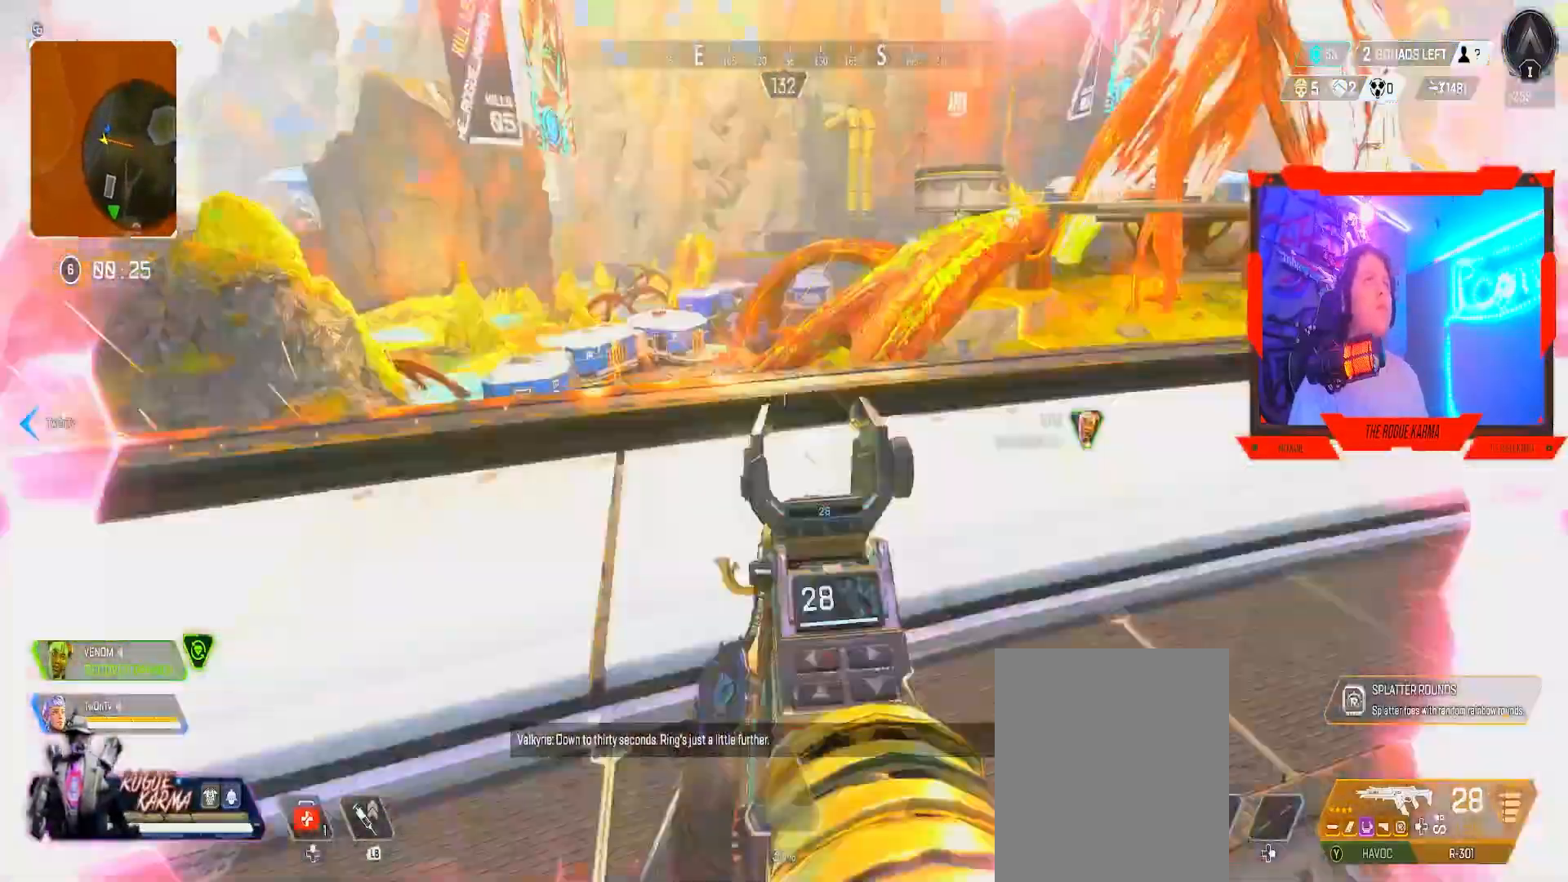
{"buttons": ["L2"], "left_stick": "down", "right_stick": "up-right", "events": [[83, "right_stick", "center"], [100, "B", "up"], [100, "L2", "down"], [100, "left_stick", "up-left"], [267, "left_stick", "left"], [400, "left_stick", "down"], [400, "right_stick", "up-right"]]}
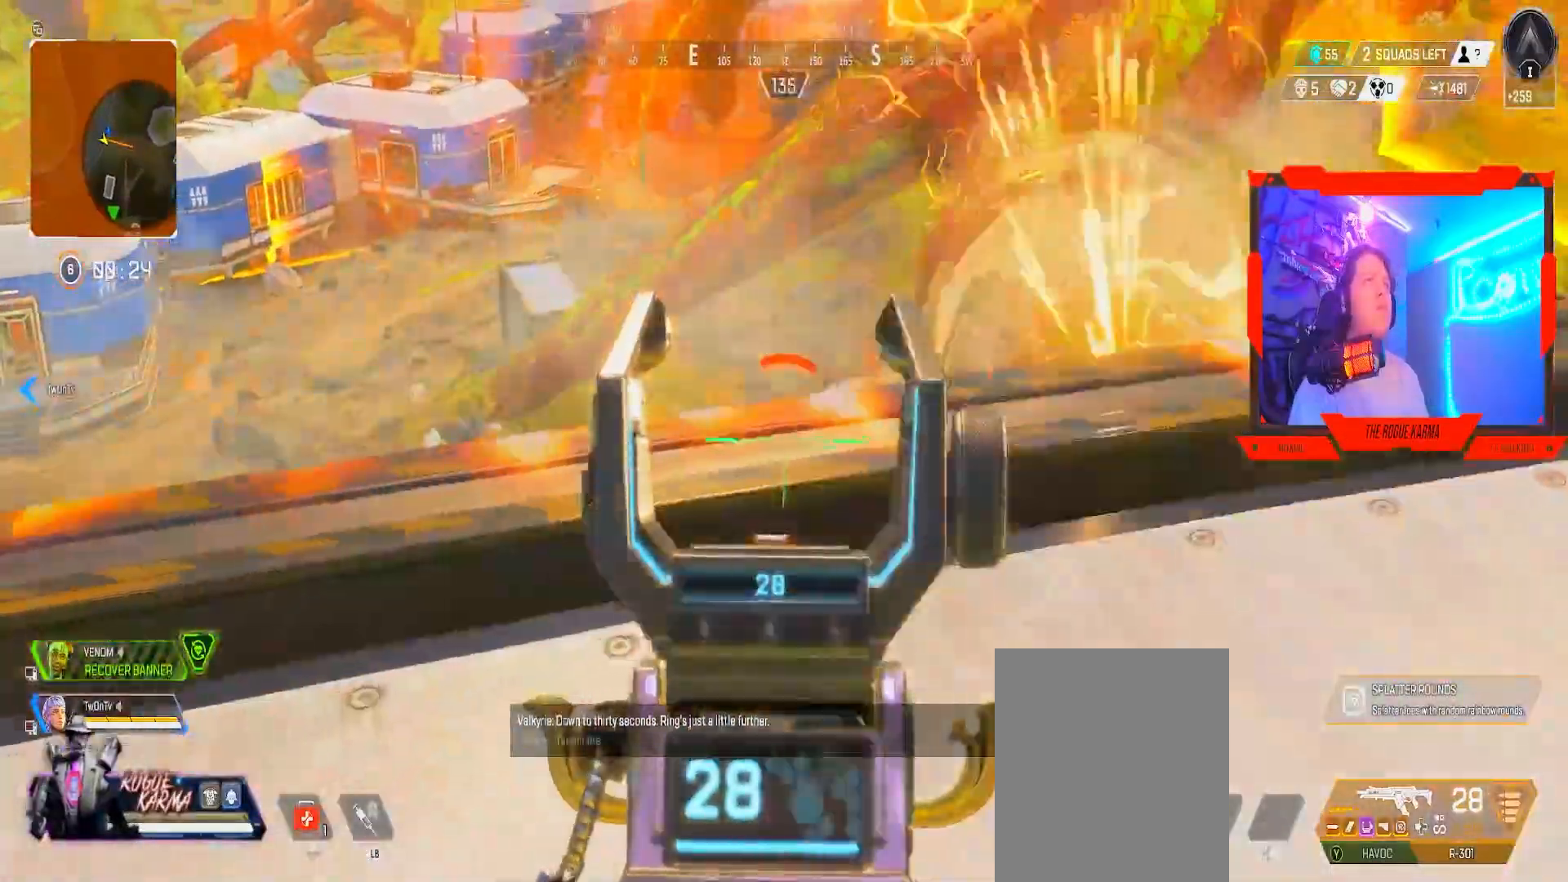
{"buttons": ["B"], "left_stick": "right", "right_stick": "center", "events": [[17, "right_stick", "center"], [67, "left_stick", "left"], [100, "L2", "up"], [134, "left_stick", "down-left"], [134, "right_stick", "right"], [250, "B", "down"], [284, "right_stick", "center"], [300, "left_stick", "down-right"], [401, "left_stick", "right"]]}
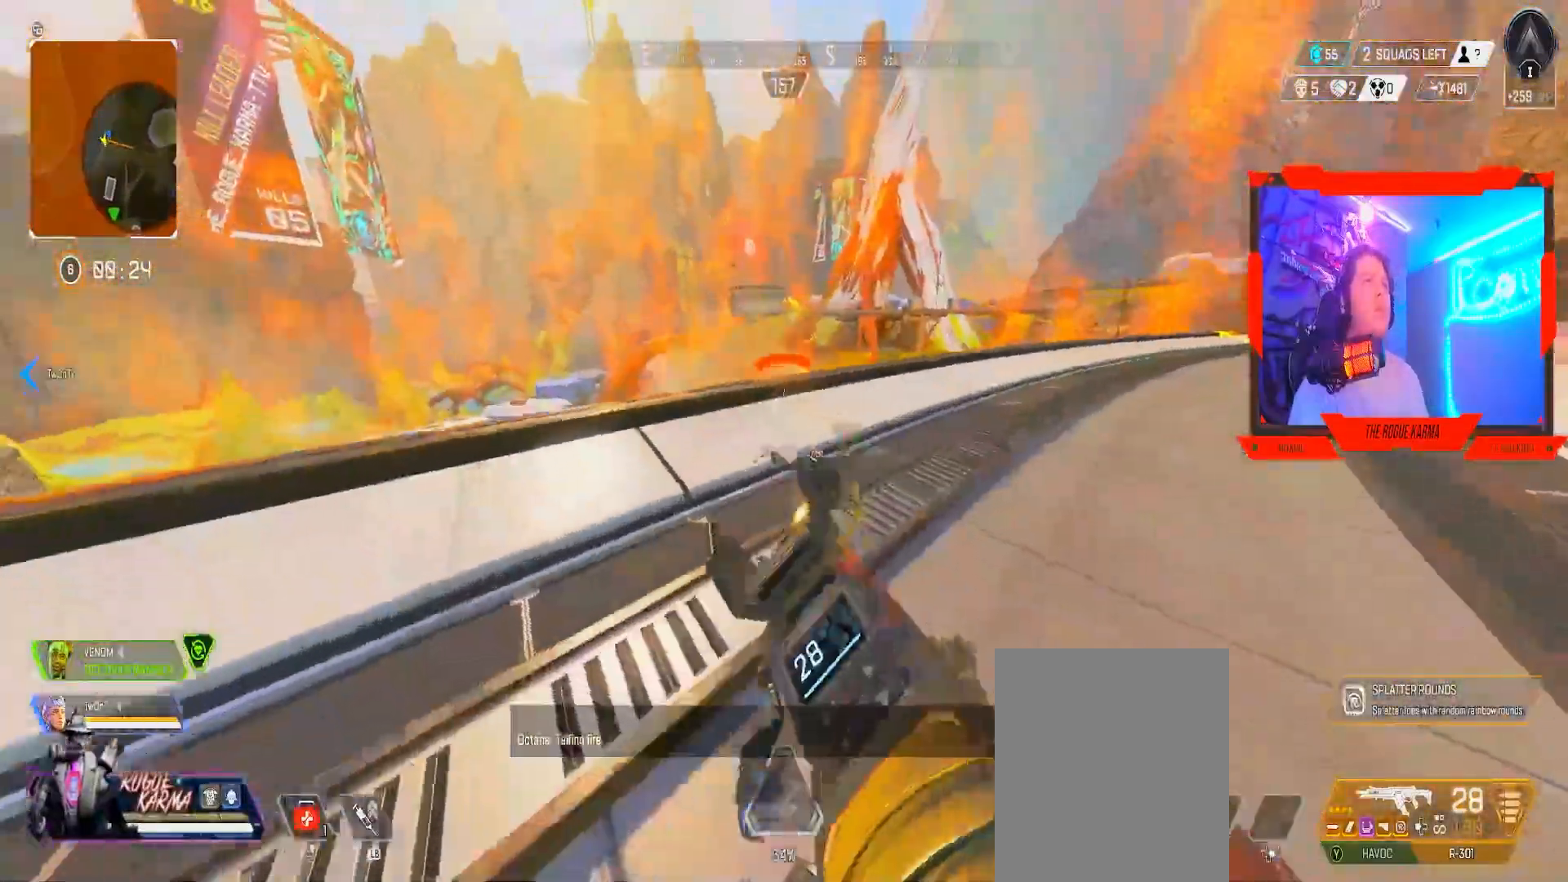
{"buttons": [], "left_stick": "up-right", "right_stick": "center", "events": [[117, "B", "up"], [167, "left_stick", "up-right"], [167, "right_stick", "down-right"], [250, "L3", "down"], [284, "right_stick", "center"], [434, "L3", "up"]]}
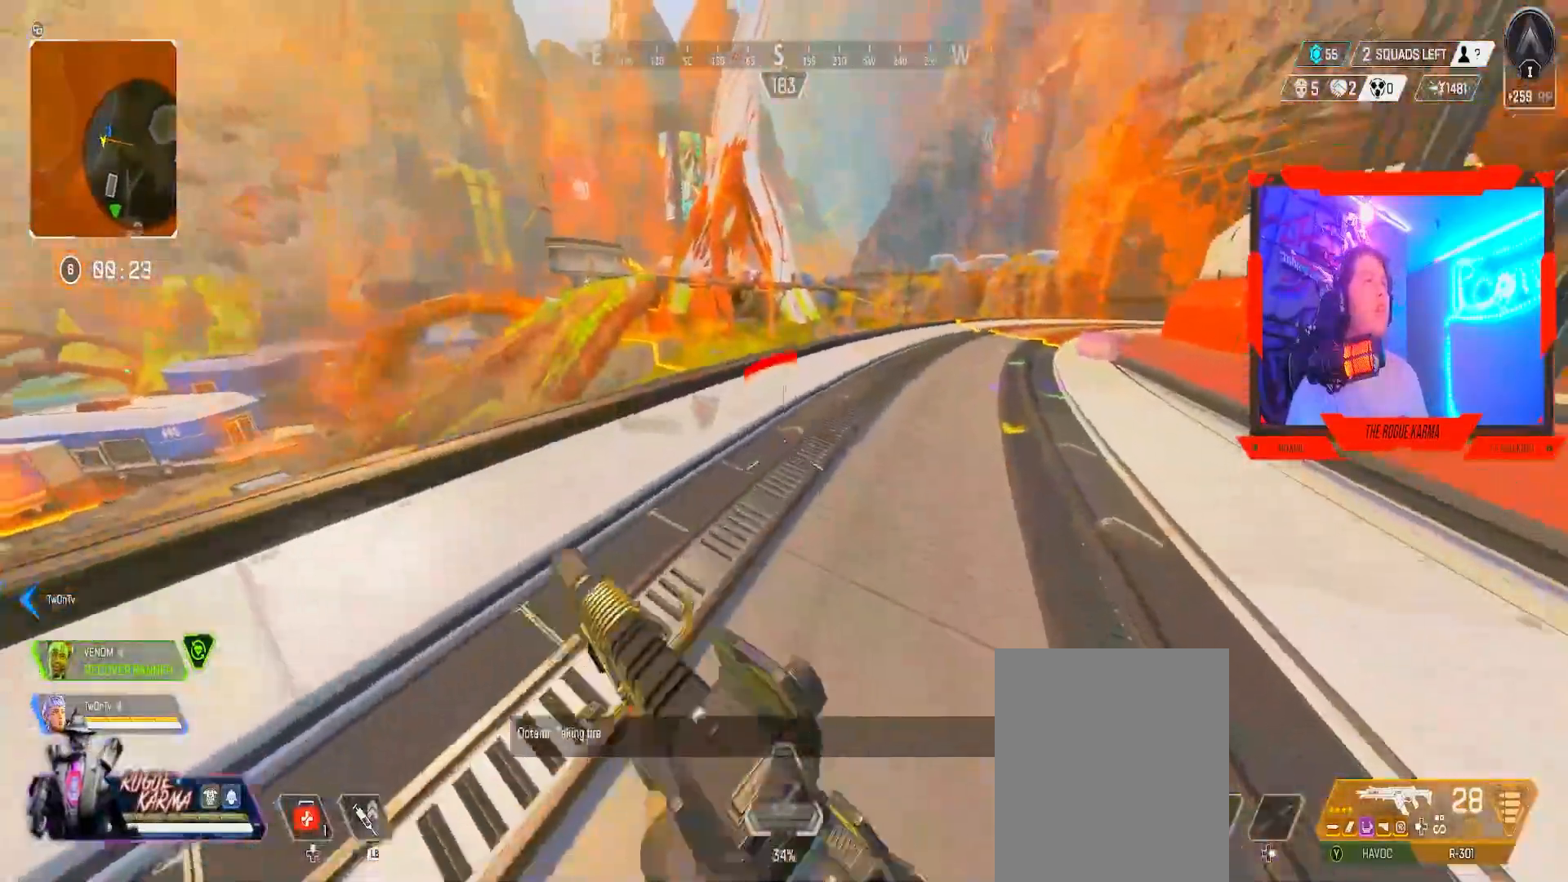
{"buttons": ["B"], "left_stick": "up-right", "right_stick": "center", "events": [[16, "B", "down"], [367, "right_stick", "left"], [433, "right_stick", "center"]]}
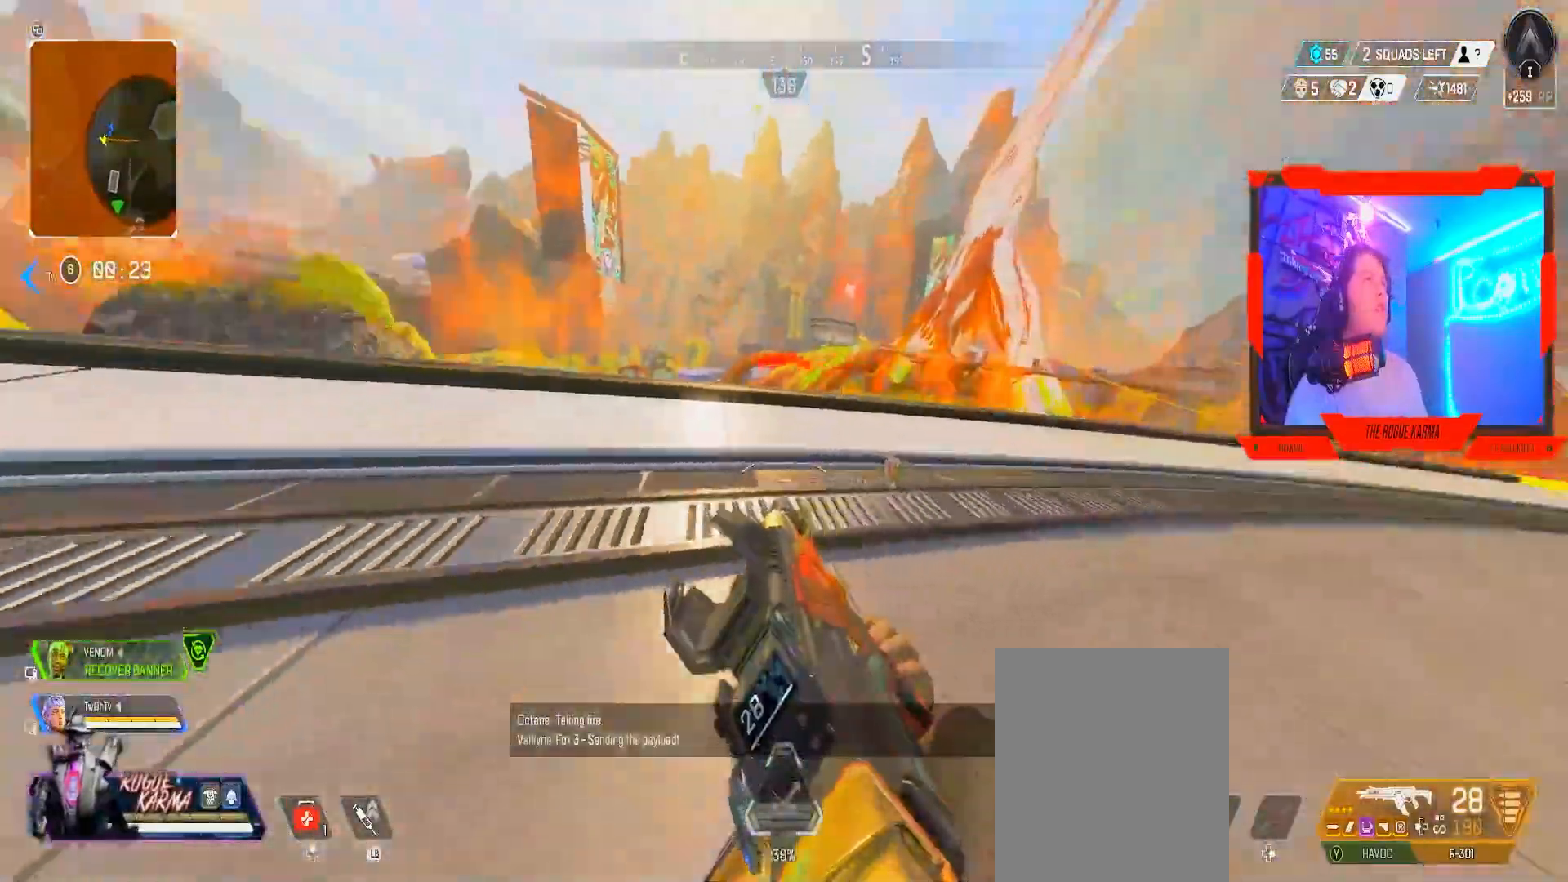
{"buttons": [], "left_stick": "up-right", "right_stick": "center", "events": [[117, "right_stick", "left"], [184, "right_stick", "center"], [250, "B", "up"]]}
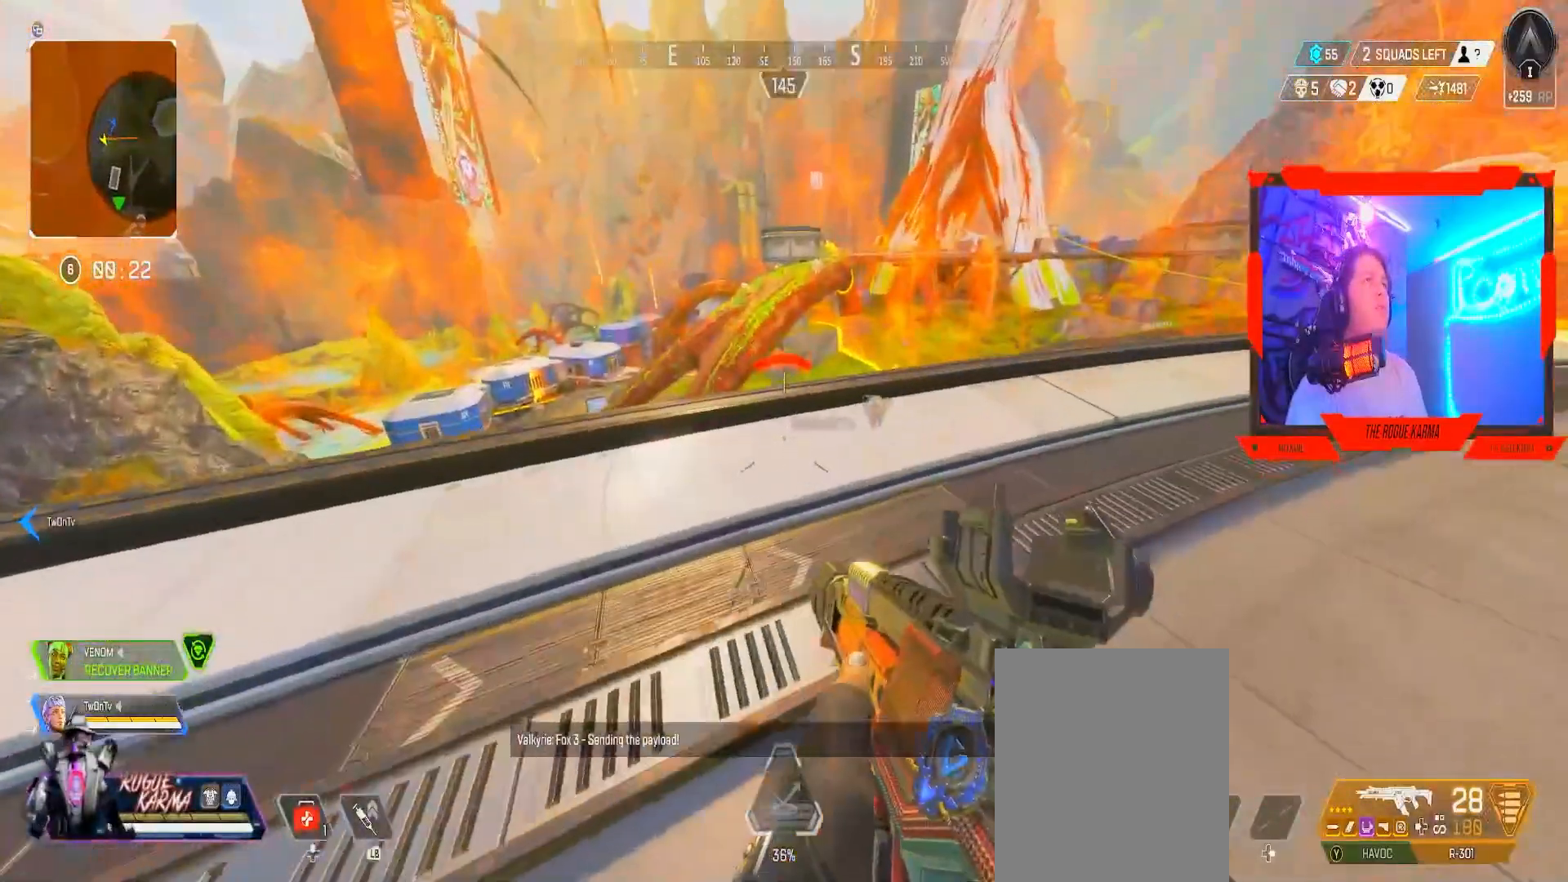
{"buttons": ["L3"], "left_stick": "up-right", "right_stick": "center", "events": [[350, "L3", "down"]]}
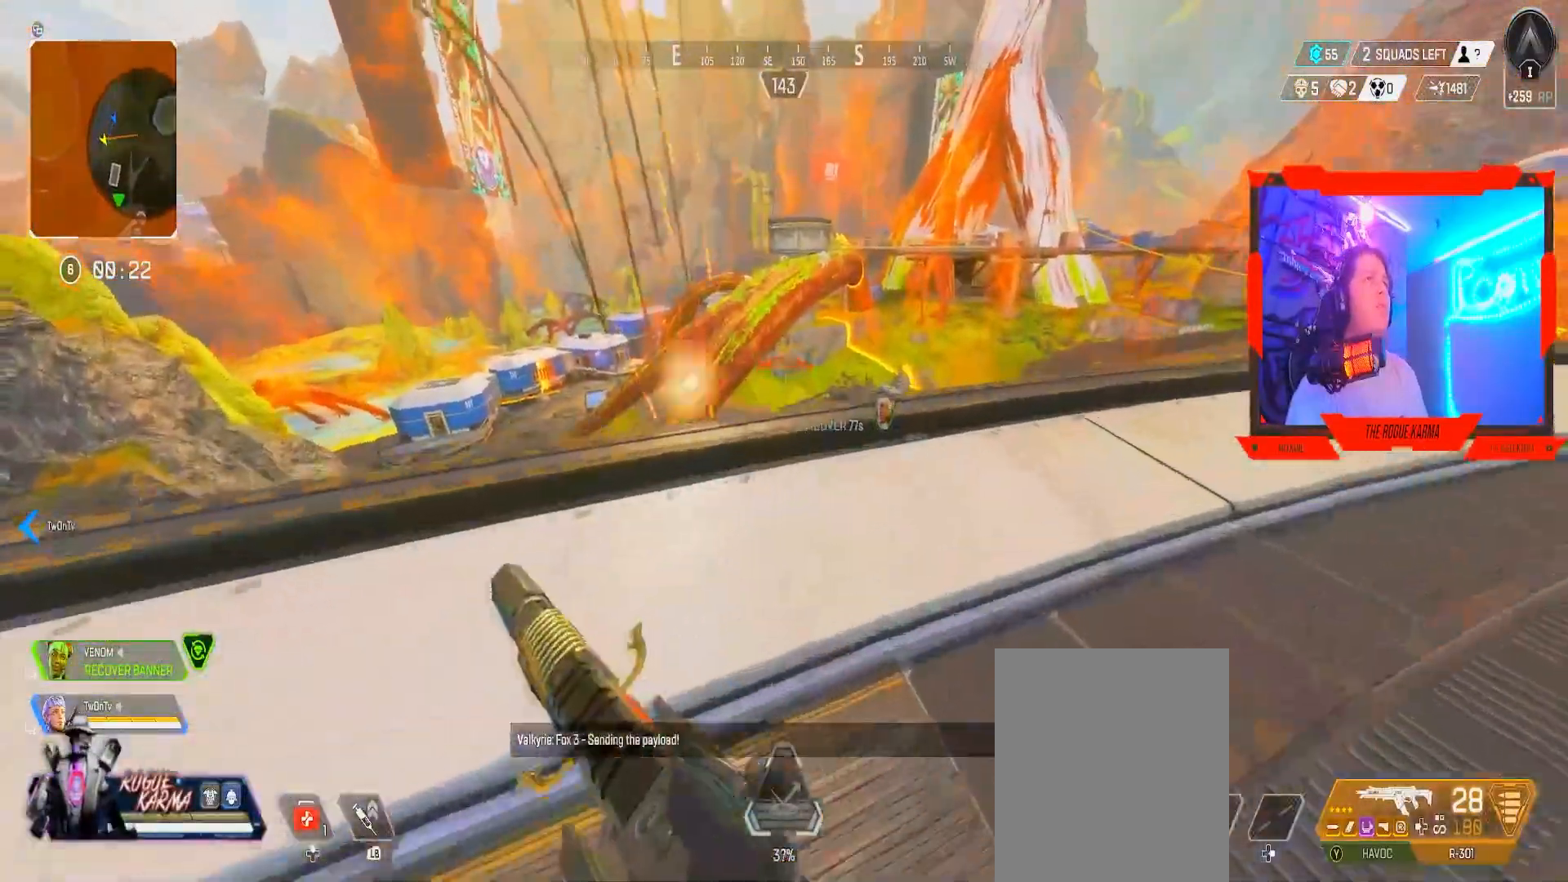
{"buttons": ["L2"], "left_stick": "right", "right_stick": "up-left", "events": [[50, "L3", "up"], [100, "L2", "down"], [100, "left_stick", "right"], [334, "right_stick", "up-left"]]}
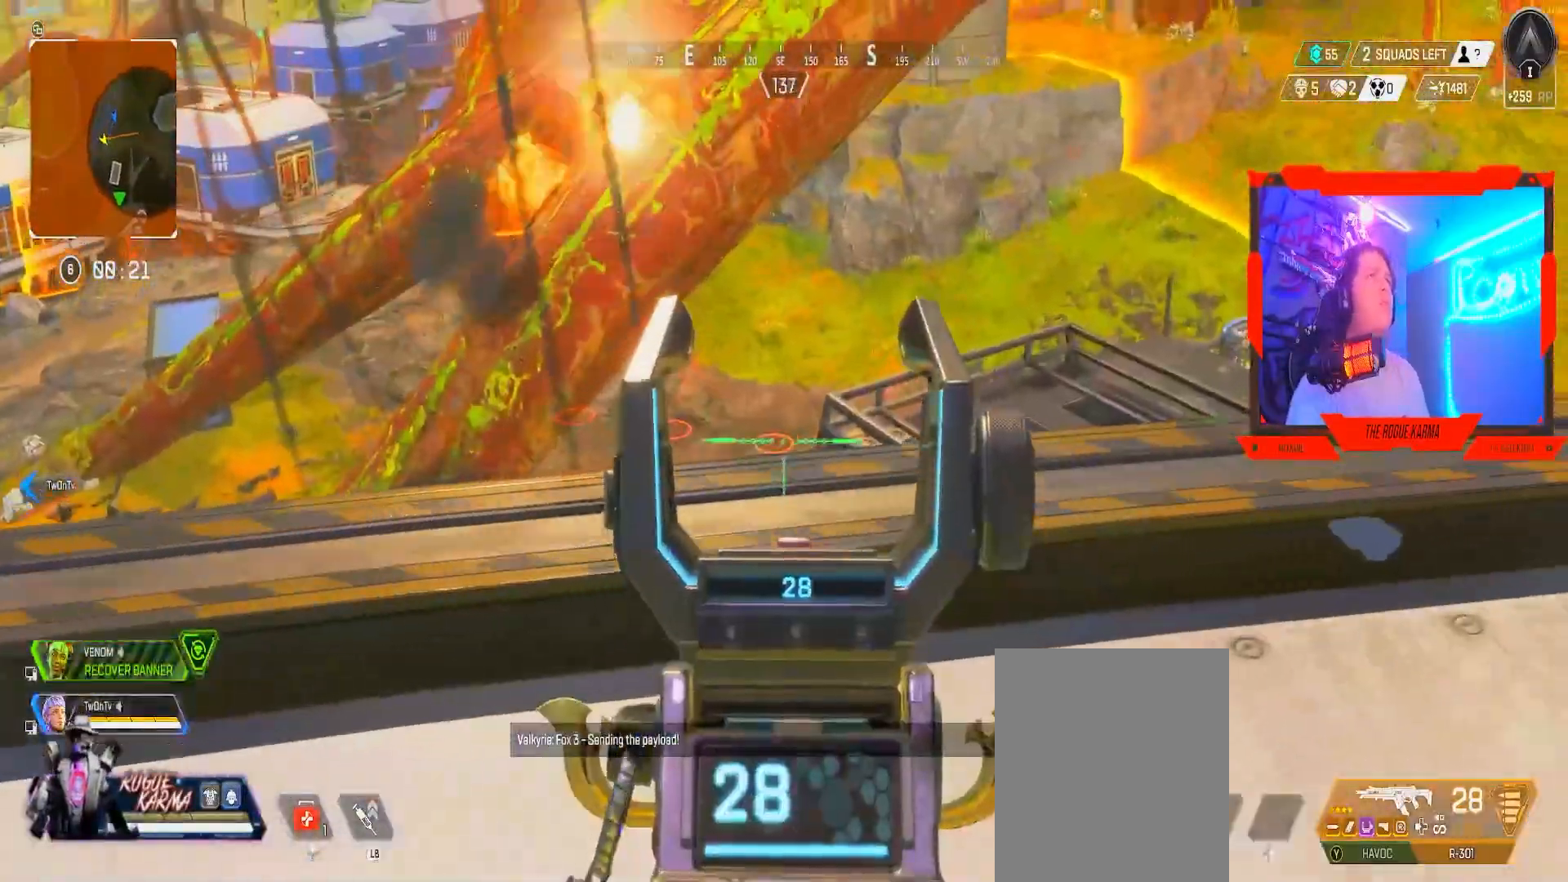
{"buttons": ["L2"], "left_stick": "right", "right_stick": "center", "events": [[166, "right_stick", "center"]]}
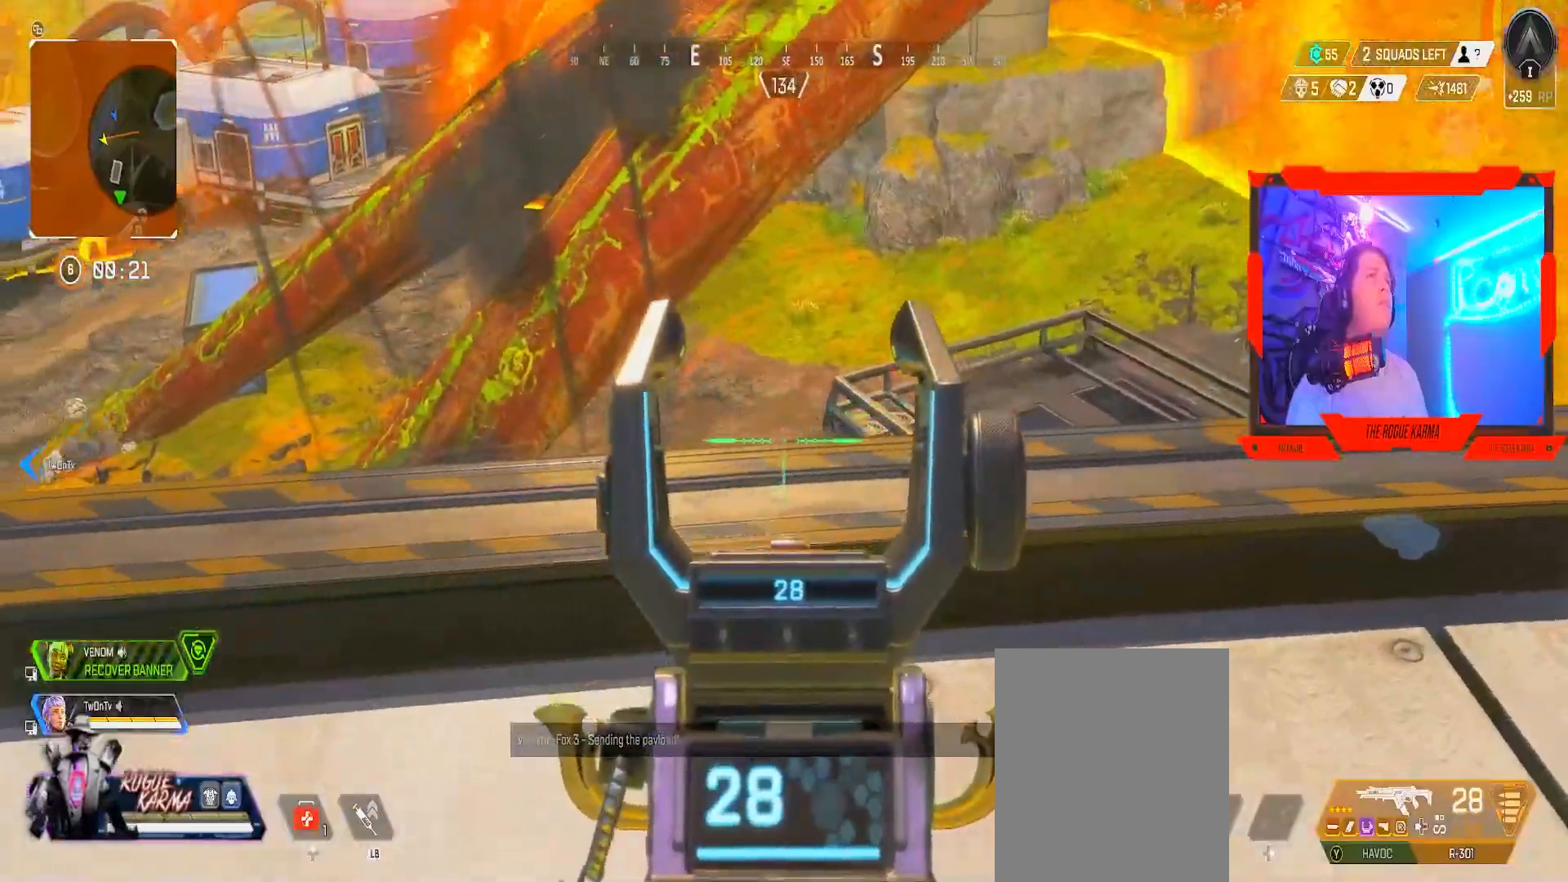
{"buttons": ["L2"], "left_stick": "right", "right_stick": "left", "events": [[50, "right_stick", "down-left"], [117, "right_stick", "center"], [384, "right_stick", "left"]]}
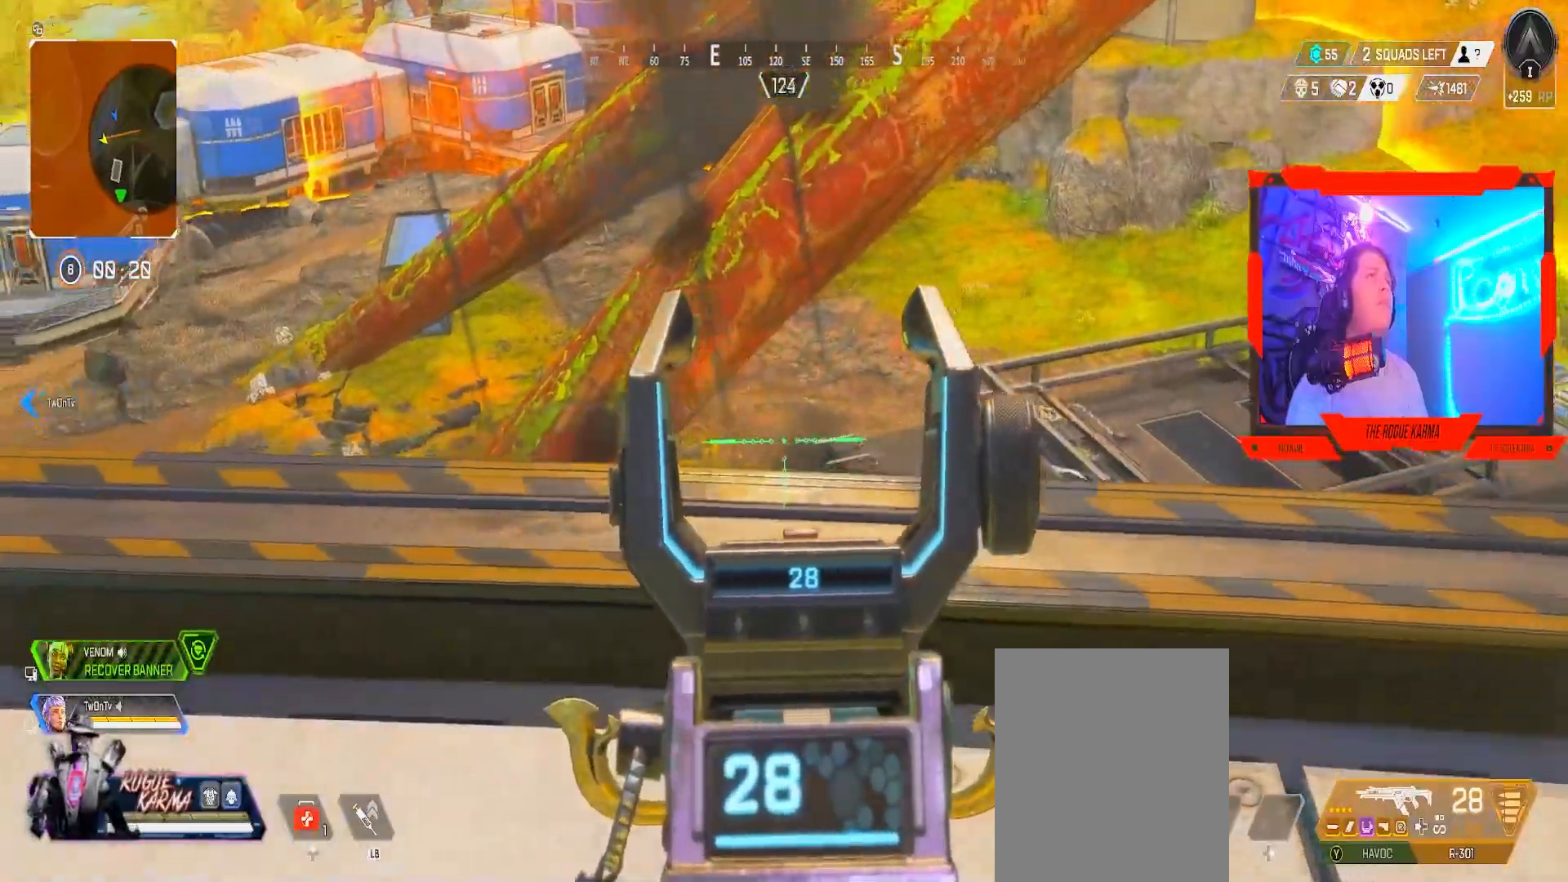
{"buttons": ["L2"], "left_stick": "right", "right_stick": "left", "events": [[216, "right_stick", "center"], [417, "right_stick", "left"]]}
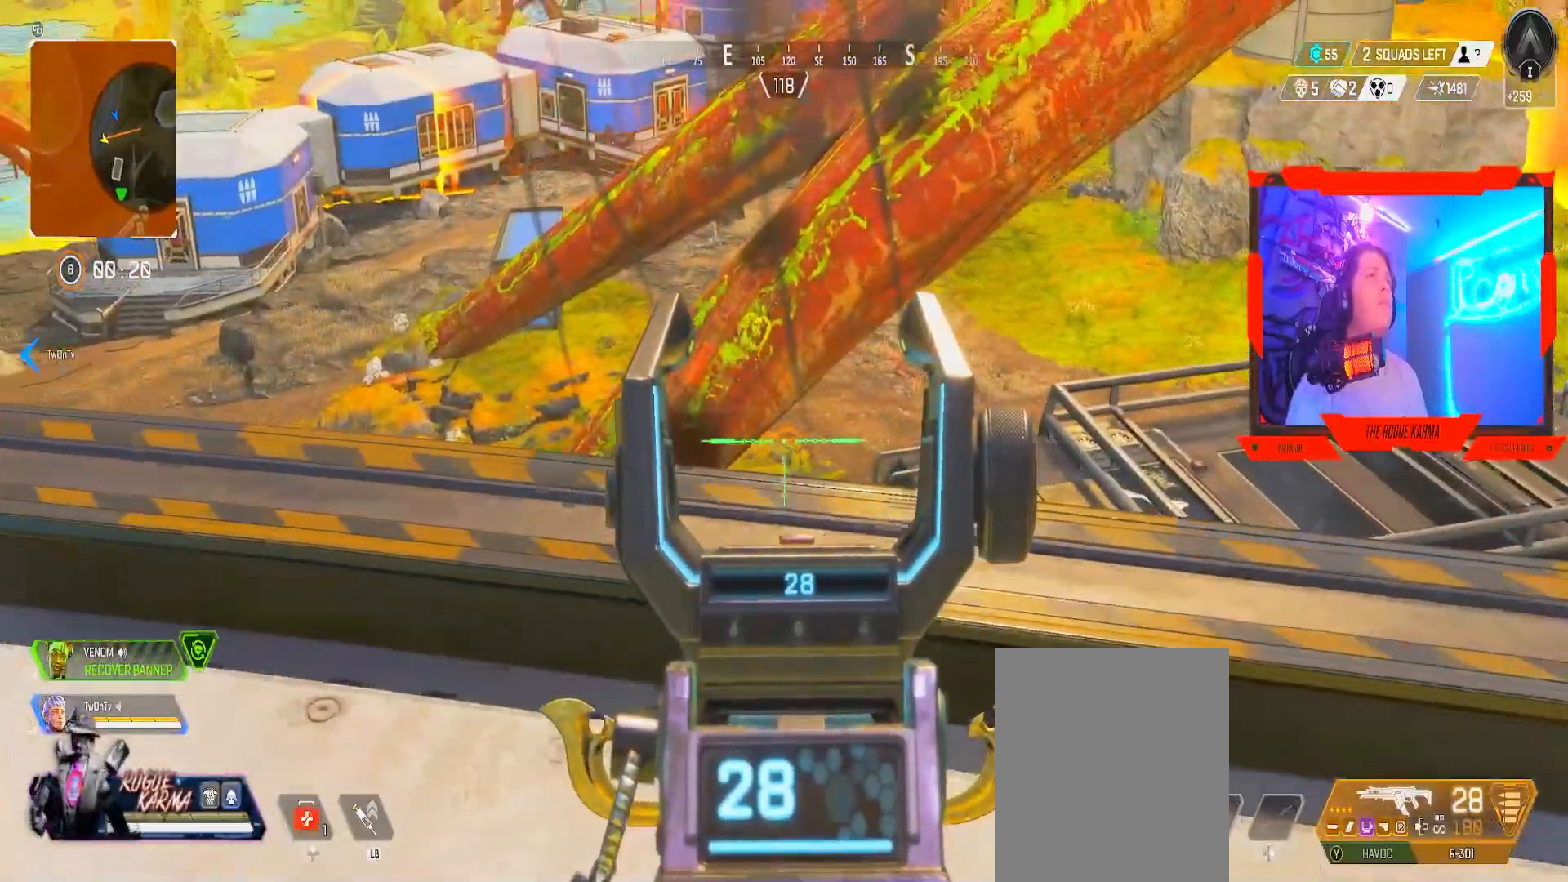
{"buttons": ["L2"], "left_stick": "right", "right_stick": "center", "events": [[67, "right_stick", "center"], [300, "right_stick", "down"], [384, "right_stick", "center"]]}
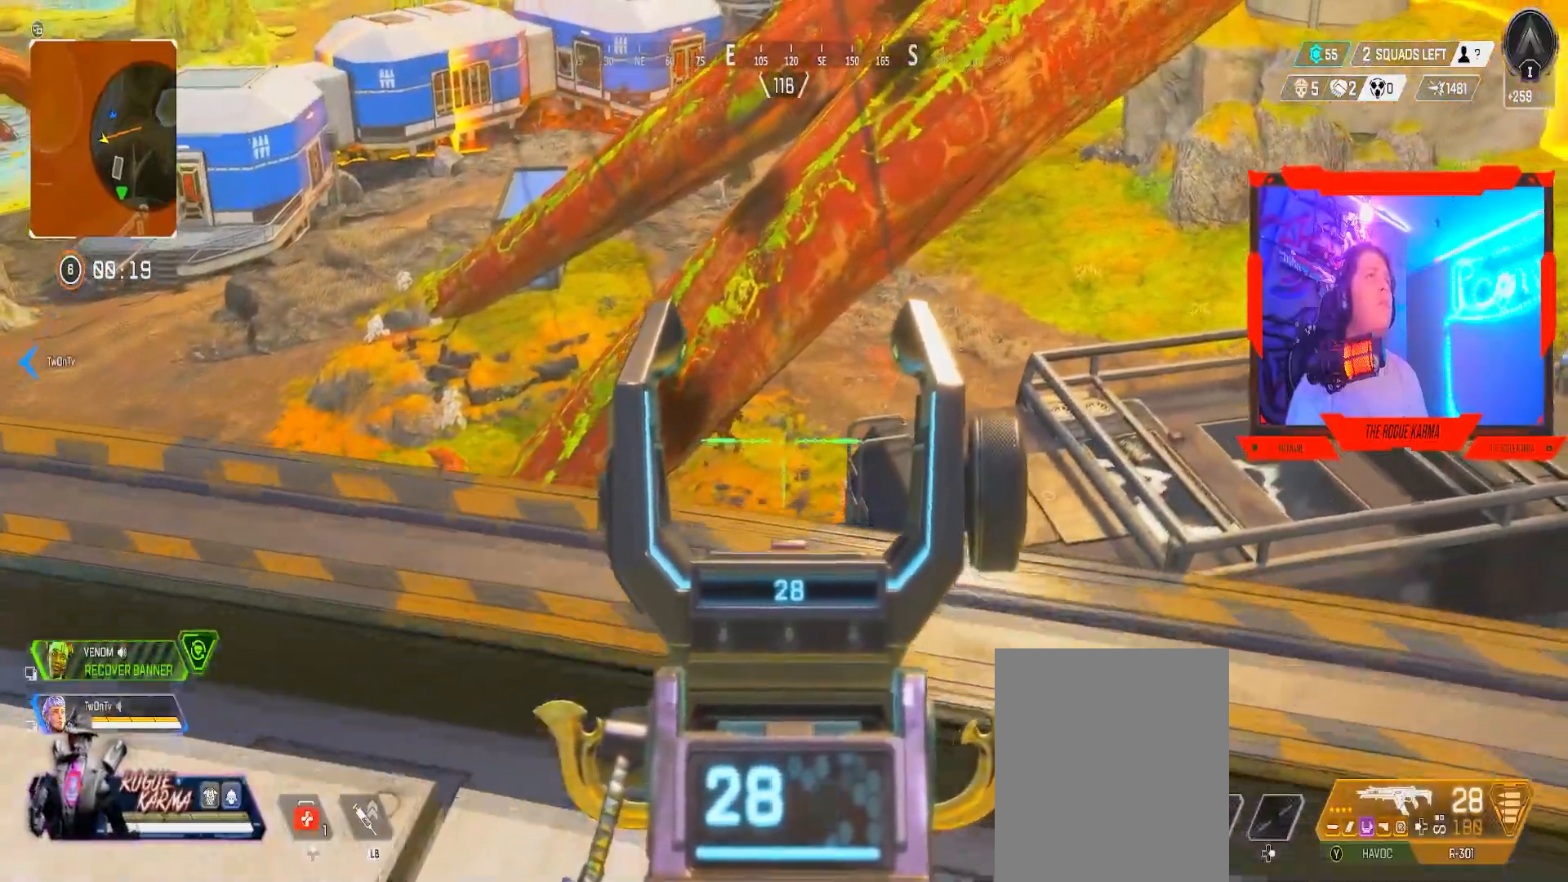
{"buttons": ["L2", "R2"], "left_stick": "center", "right_stick": "down-left", "events": [[150, "left_stick", "up-left"], [383, "R2", "down"], [417, "right_stick", "down-left"], [483, "left_stick", "center"]]}
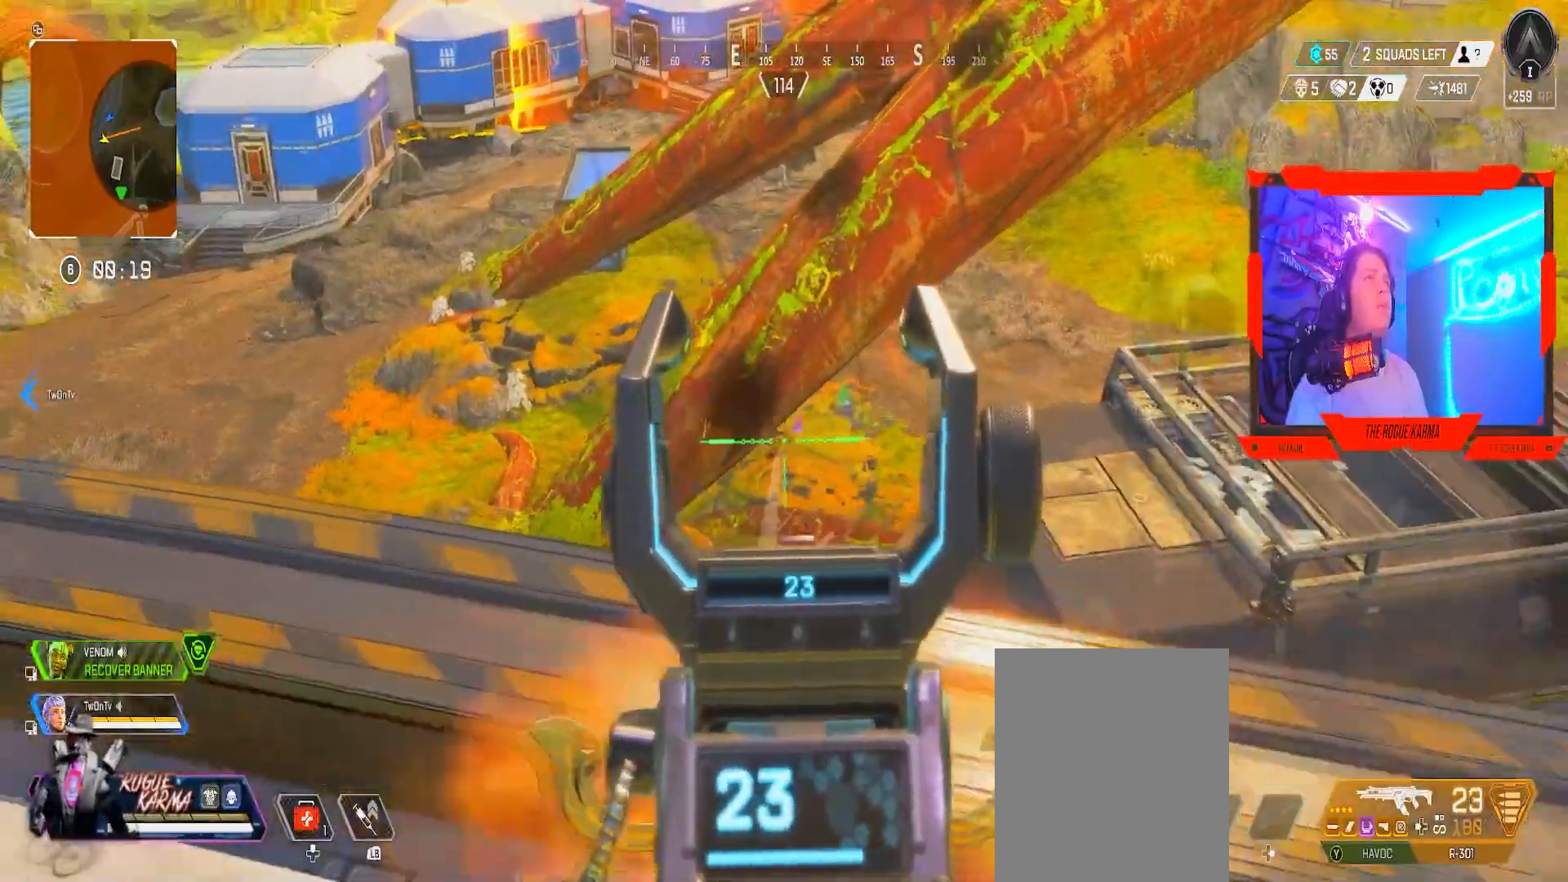
{"buttons": ["L2"], "left_stick": "down-right", "right_stick": "center", "events": [[33, "right_stick", "down"], [83, "left_stick", "right"], [184, "right_stick", "down-left"], [300, "right_stick", "center"], [434, "R2", "up"], [434, "left_stick", "down-right"]]}
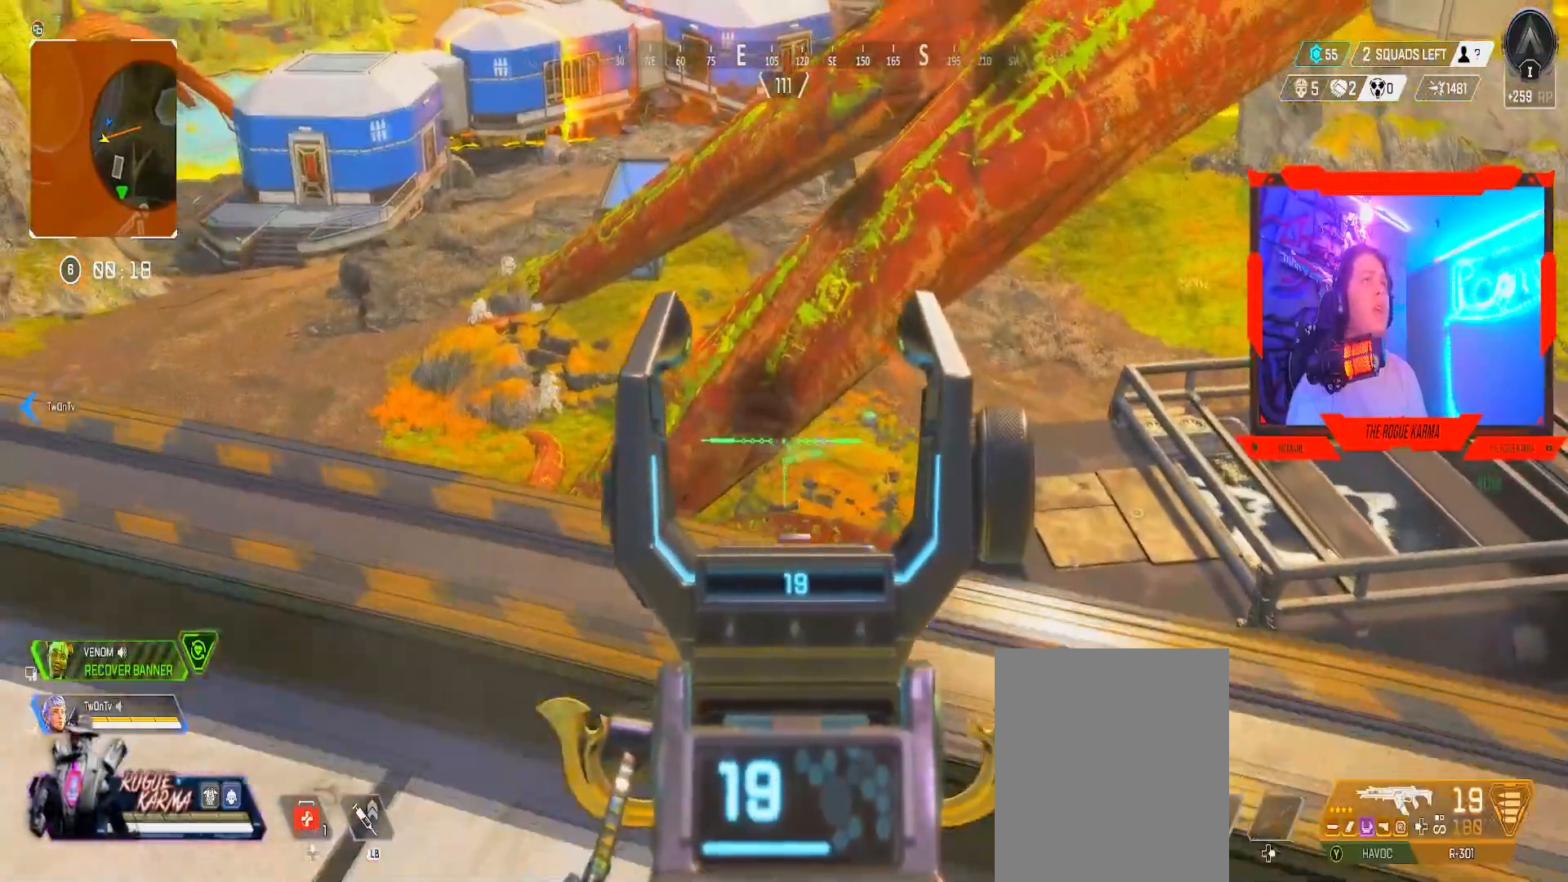
{"buttons": ["L2"], "left_stick": "down-right", "right_stick": "center", "events": [[66, "right_stick", "up-left"], [116, "right_stick", "center"]]}
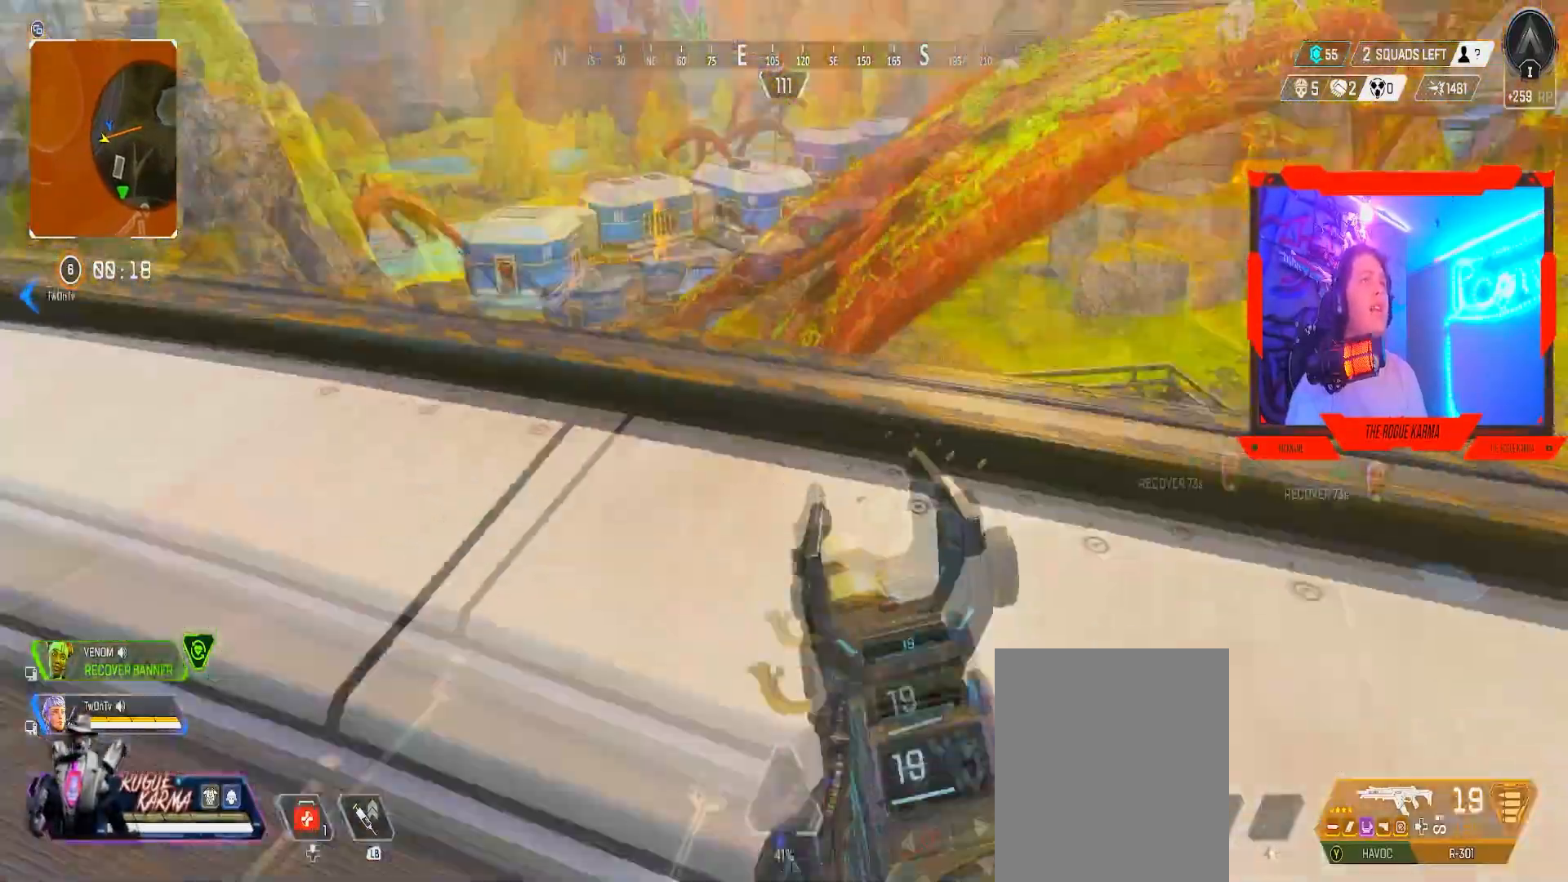
{"buttons": ["B"], "left_stick": "down", "right_stick": "center", "events": [[100, "B", "down"], [117, "L2", "up"], [167, "X", "down"], [184, "left_stick", "down-left"], [217, "X", "up"], [300, "right_stick", "up"], [450, "left_stick", "down"], [501, "right_stick", "center"]]}
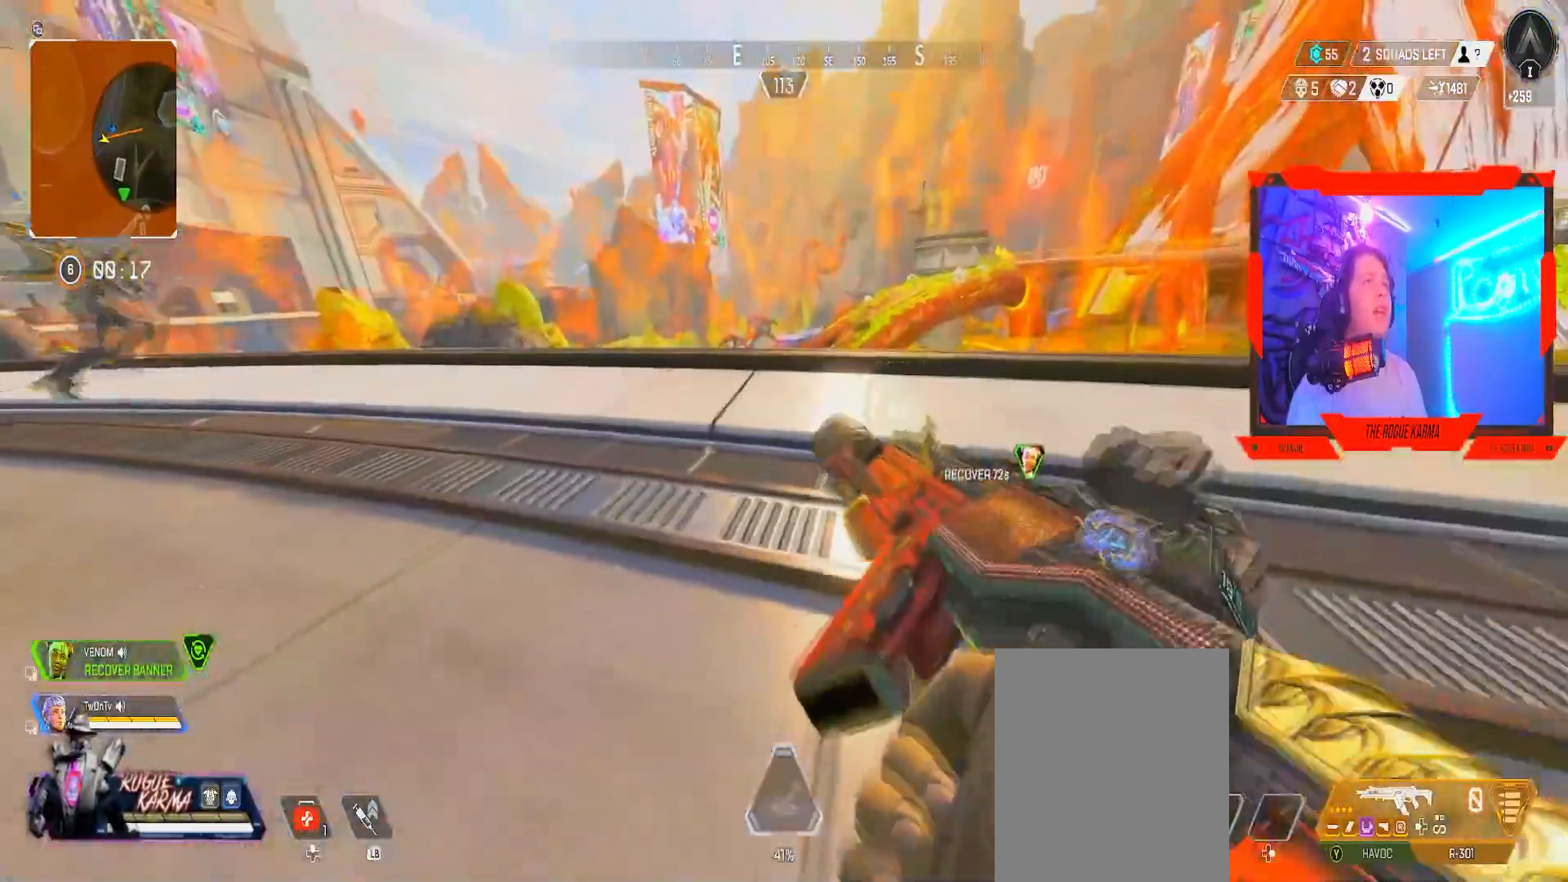
{"buttons": ["B"], "left_stick": "right", "right_stick": "center", "events": [[50, "left_stick", "down-right"], [200, "left_stick", "right"]]}
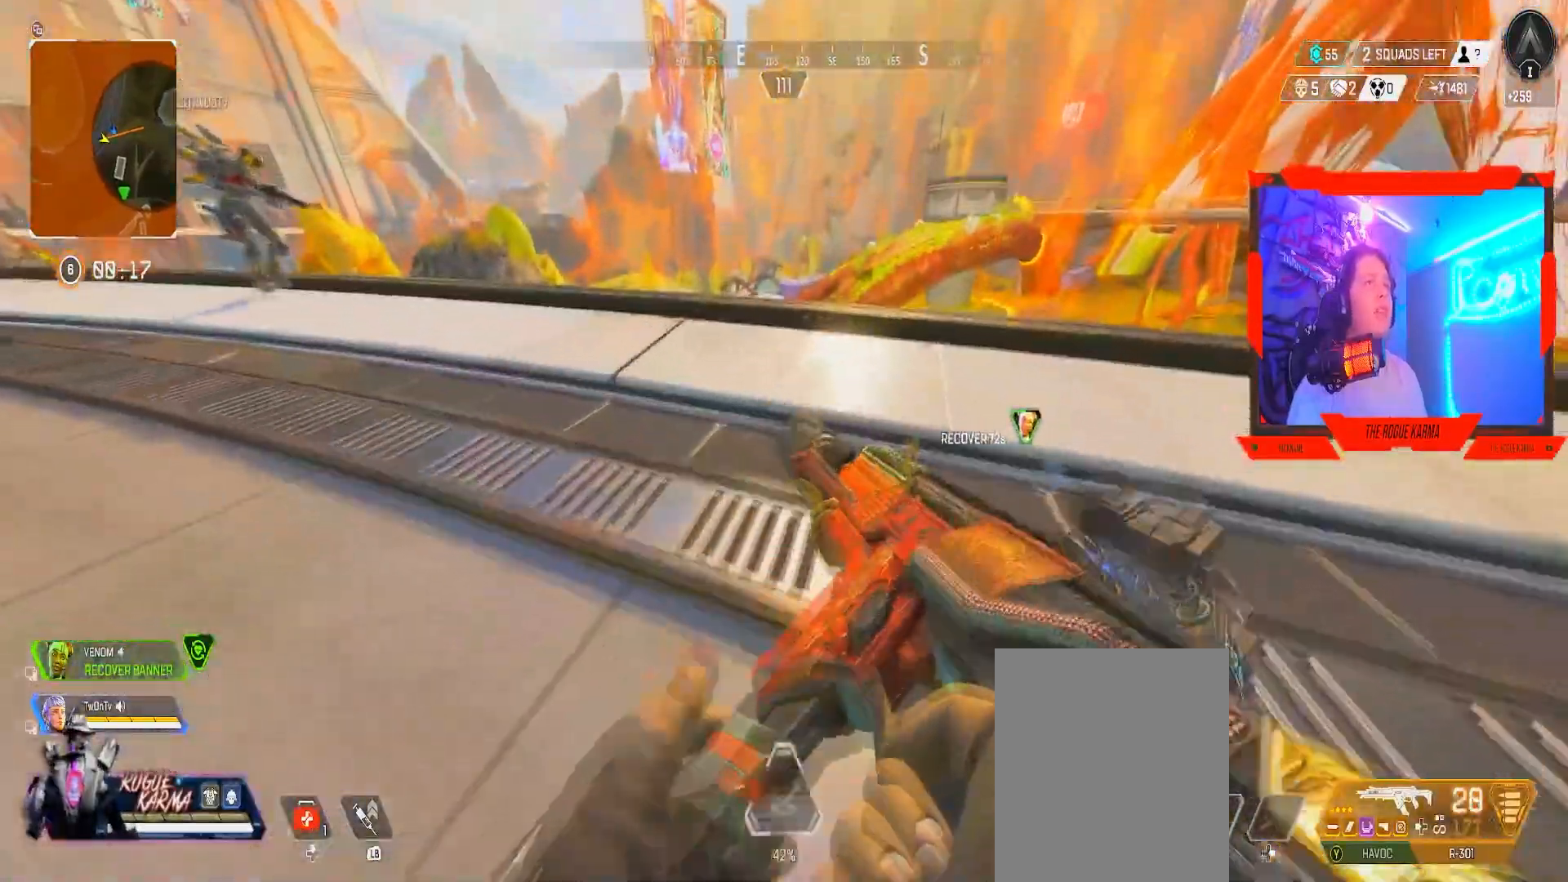
{"buttons": ["L2"], "left_stick": "right", "right_stick": "up", "events": [[50, "left_stick", "up-right"], [117, "B", "up"], [167, "L2", "down"], [184, "left_stick", "right"], [450, "right_stick", "up"]]}
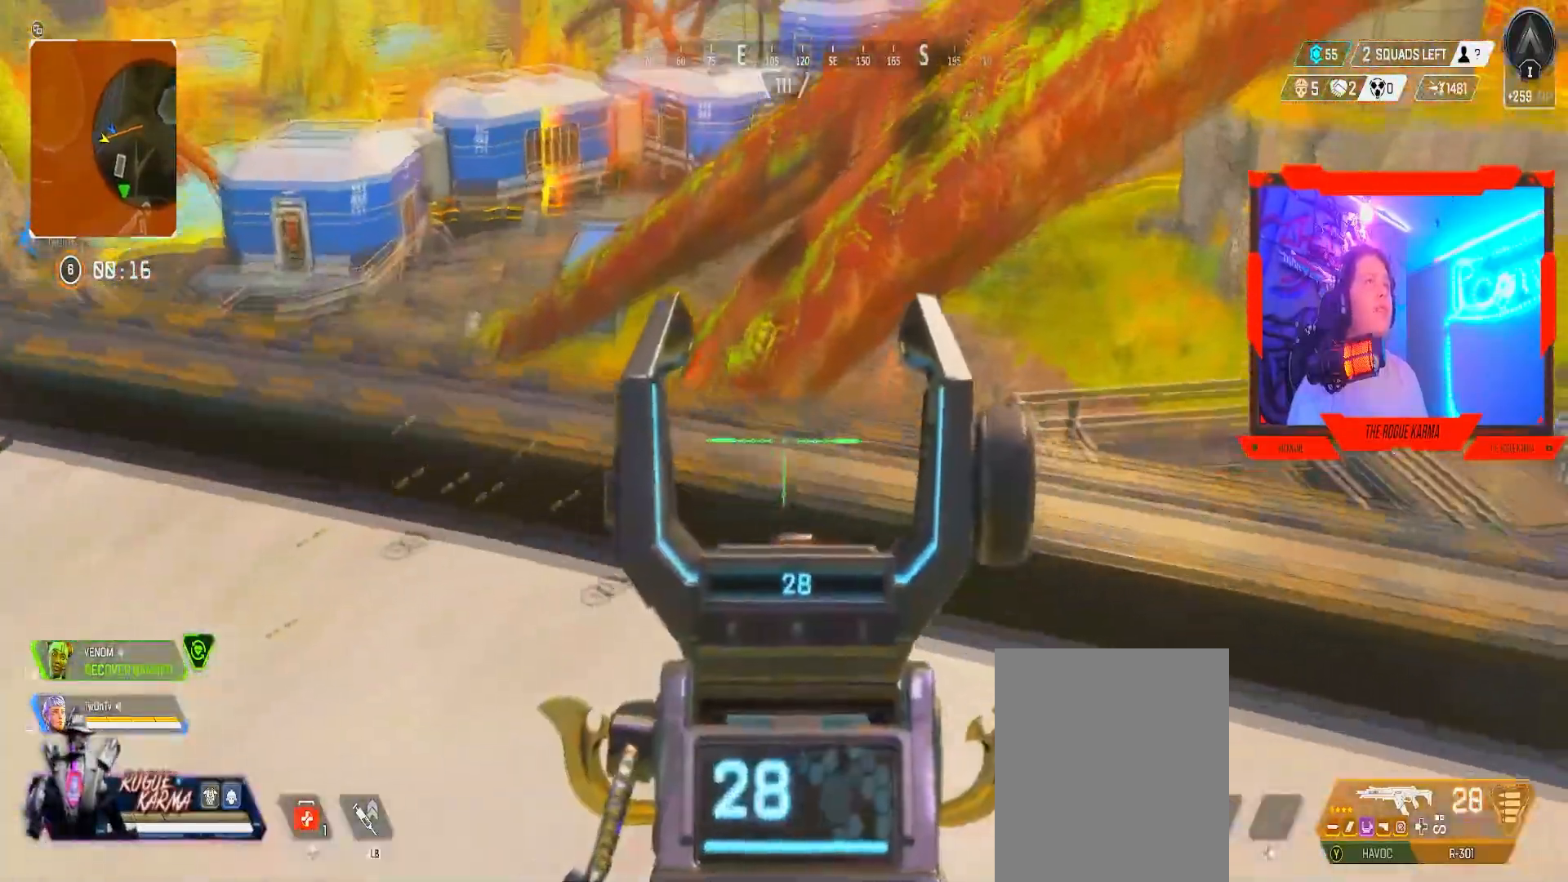
{"buttons": ["L2"], "left_stick": "right", "right_stick": "center", "events": [[83, "right_stick", "center"], [250, "right_stick", "down"], [333, "right_stick", "center"]]}
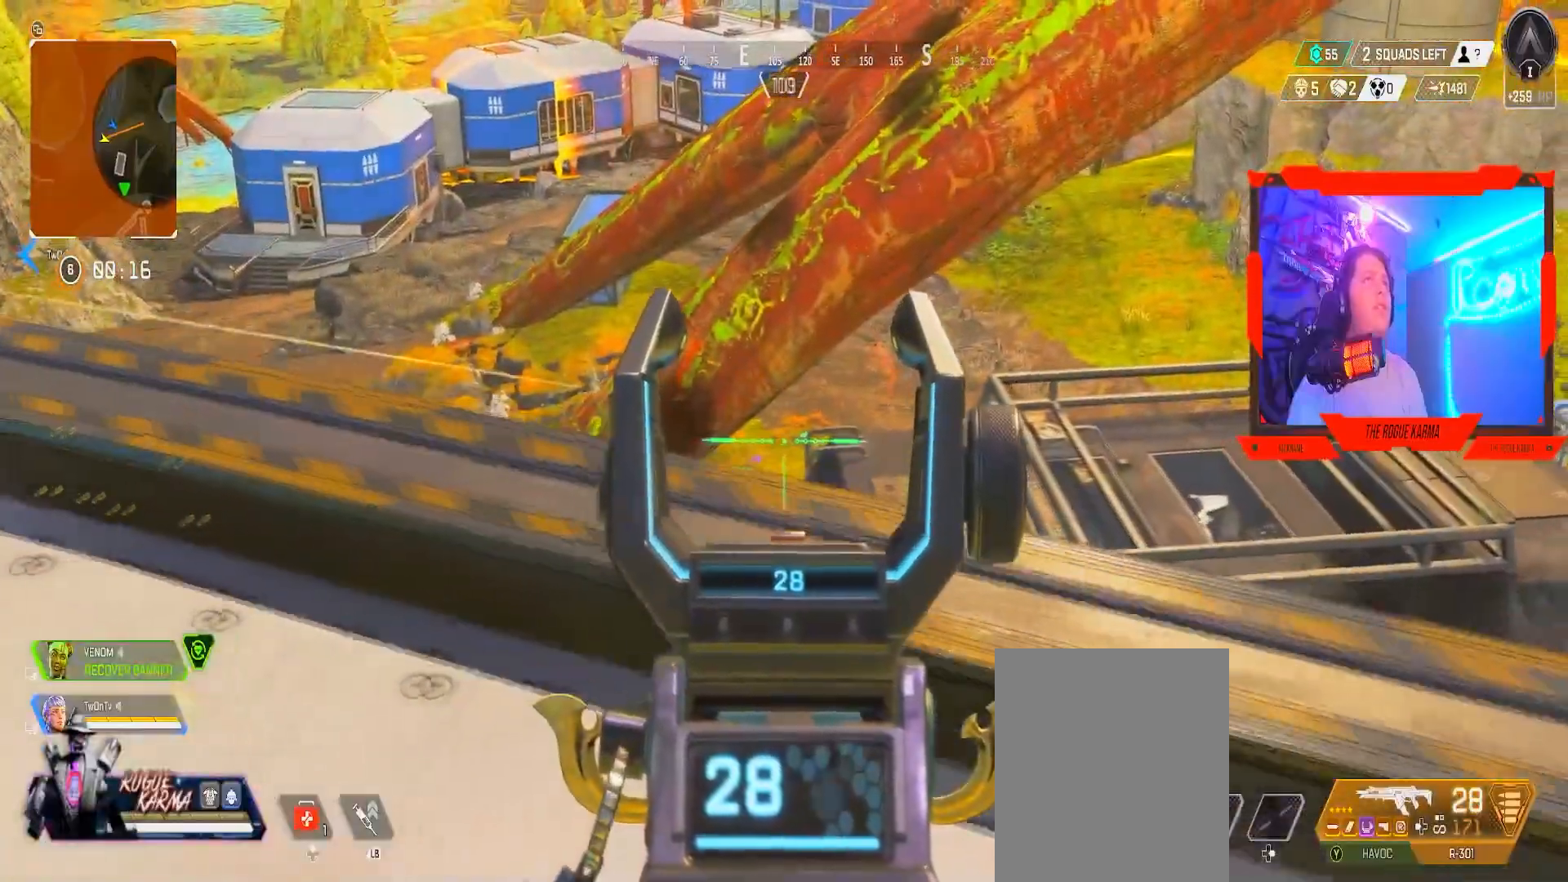
{"buttons": ["B"], "left_stick": "down-right", "right_stick": "left", "events": [[167, "left_stick", "down"], [167, "right_stick", "right"], [250, "L2", "up"], [267, "B", "down"], [450, "left_stick", "down-right"], [450, "right_stick", "center"], [501, "right_stick", "left"]]}
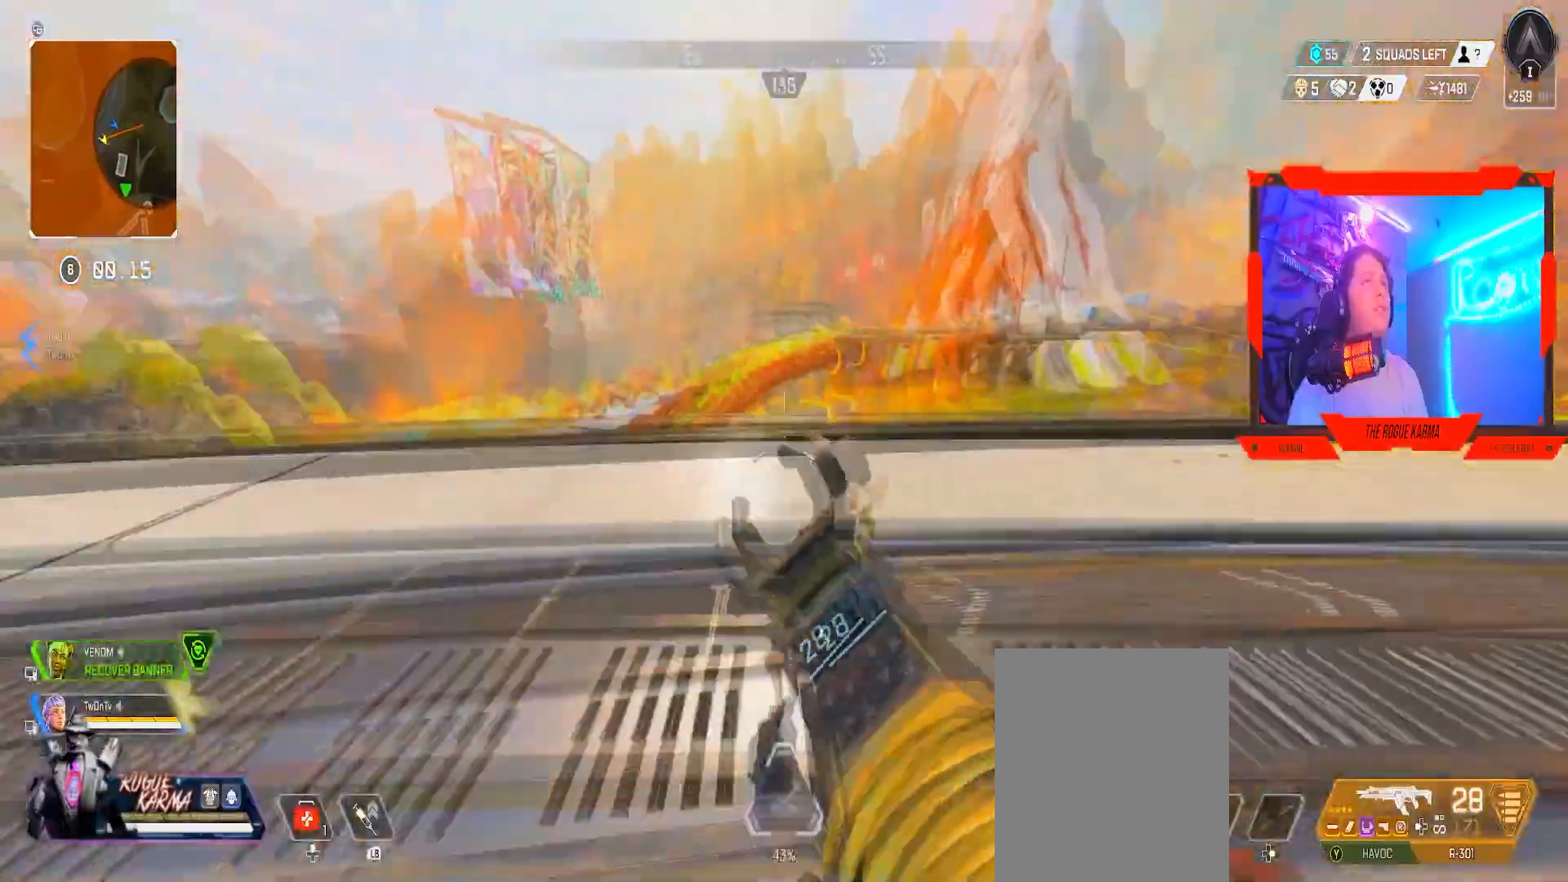
{"buttons": ["L2"], "left_stick": "right", "right_stick": "center", "events": [[83, "right_stick", "center"], [250, "left_stick", "right"], [266, "L2", "down"], [333, "B", "up"]]}
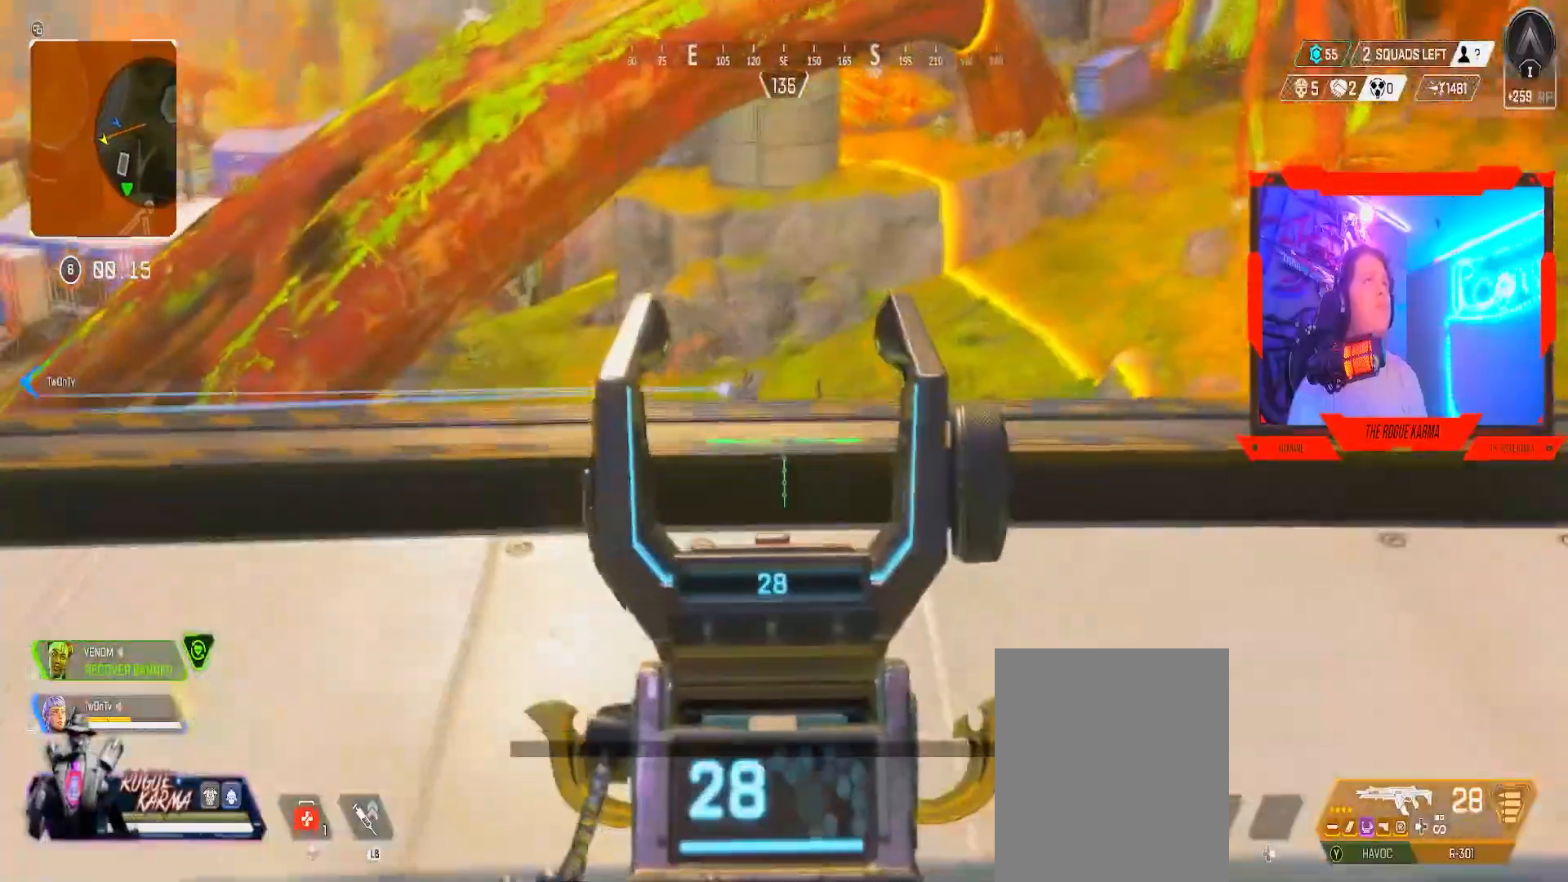
{"buttons": ["L2"], "left_stick": "up", "right_stick": "up", "events": [[33, "right_stick", "down-left"], [83, "right_stick", "center"], [300, "right_stick", "up-left"], [384, "left_stick", "up"], [450, "right_stick", "up"]]}
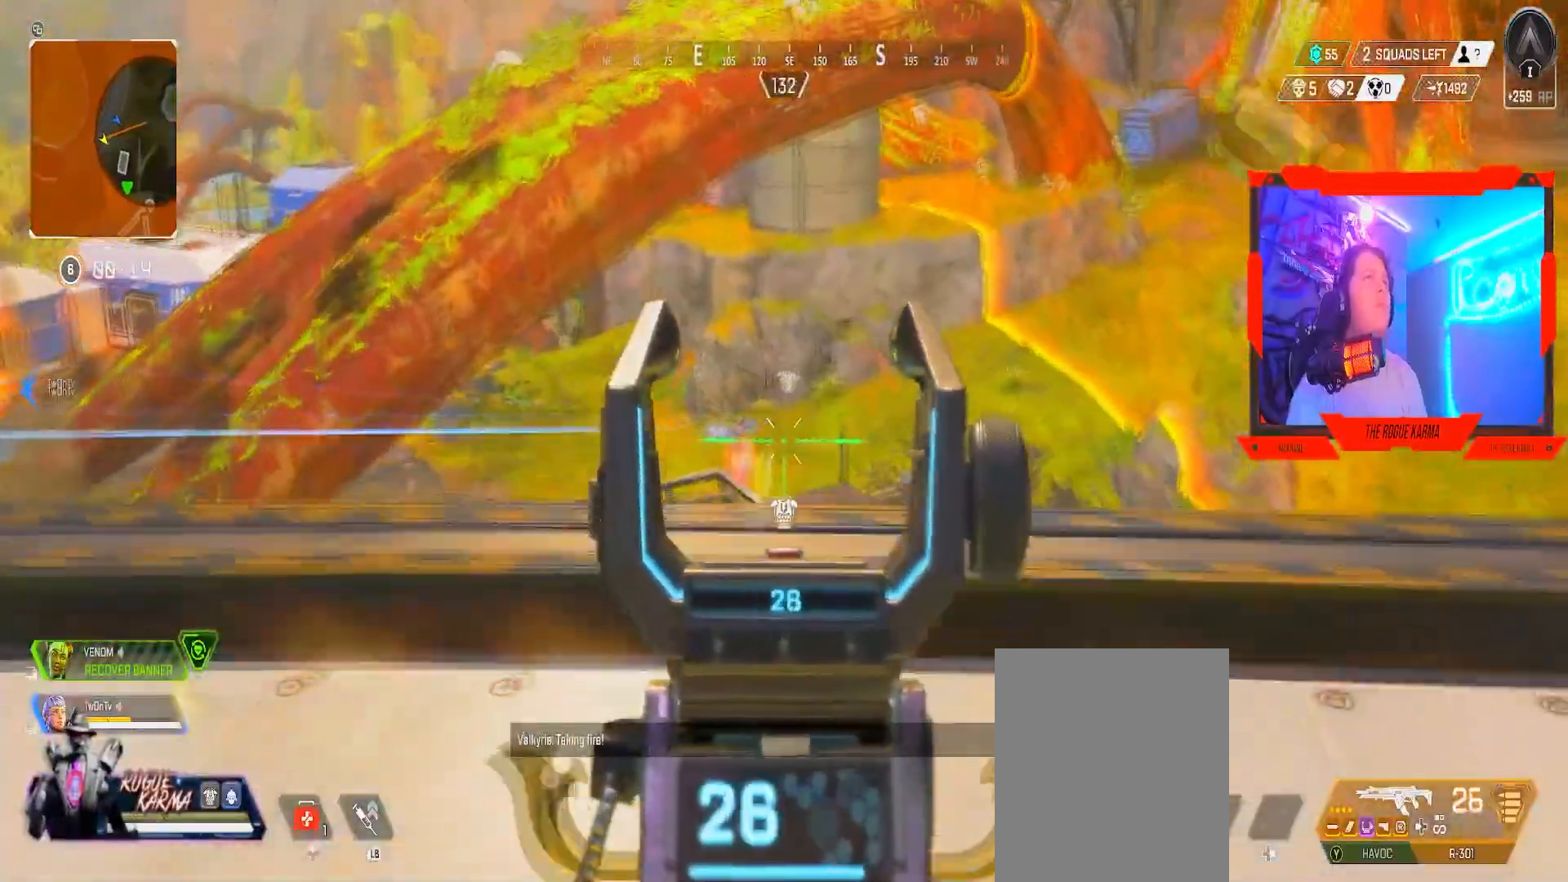
{"buttons": ["L2", "R2"], "left_stick": "up", "right_stick": "down-right", "events": [[50, "R2", "down"], [83, "right_stick", "down-left"], [316, "left_stick", "up-left"], [467, "left_stick", "up"], [483, "right_stick", "down-right"]]}
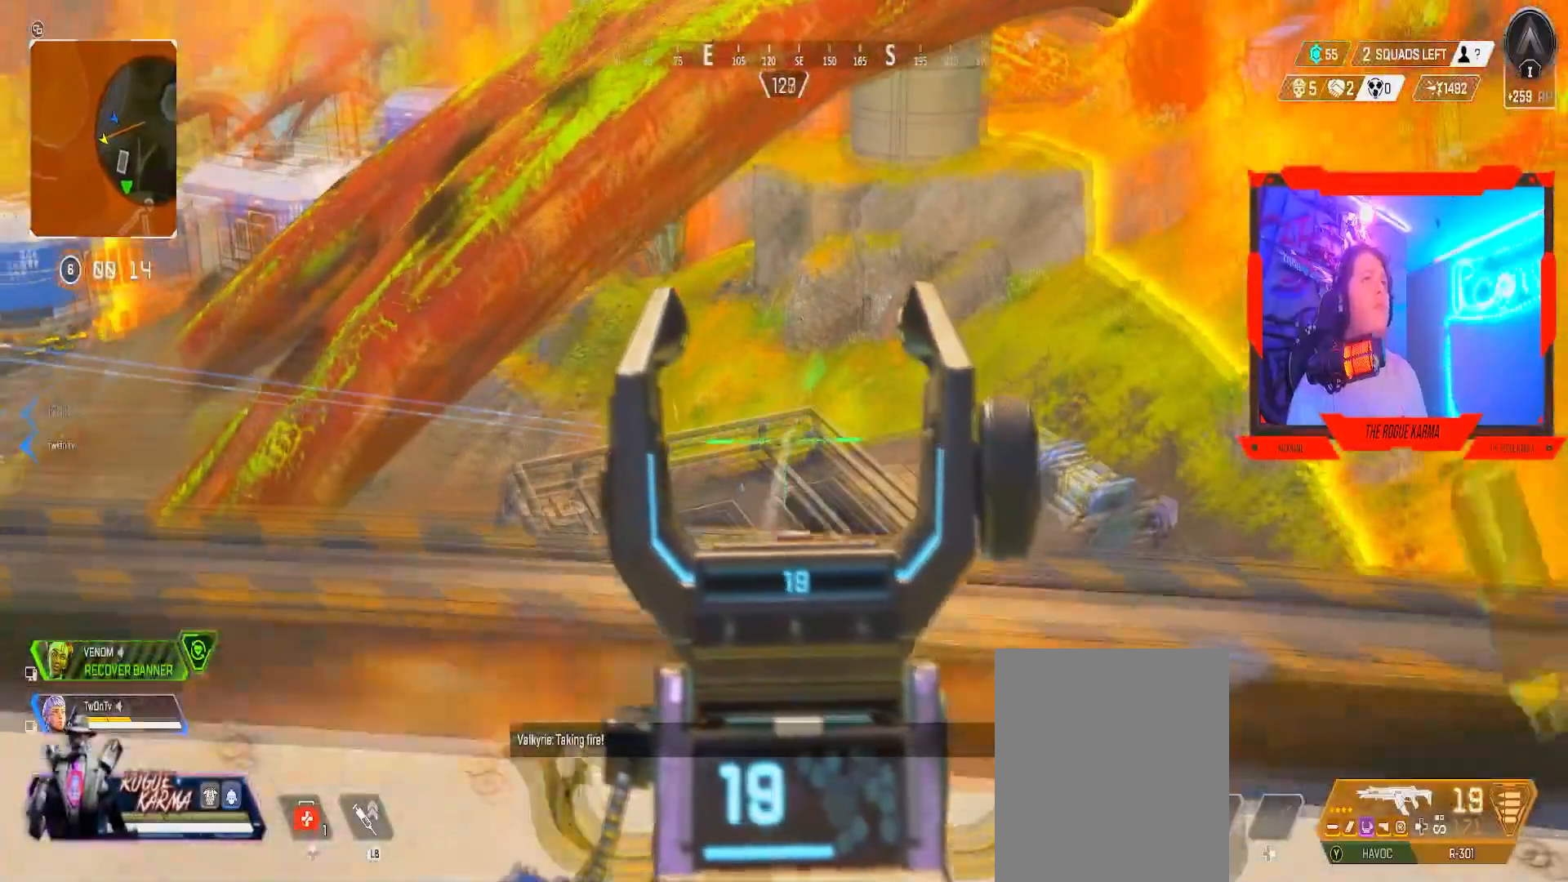
{"buttons": ["B"], "left_stick": "down", "right_stick": "center", "events": [[50, "left_stick", "up-right"], [117, "right_stick", "down-left"], [150, "left_stick", "down-right"], [200, "right_stick", "center"], [217, "L2", "up"], [267, "B", "down"], [267, "X", "down"], [284, "R2", "up"], [367, "left_stick", "down"], [384, "X", "up"]]}
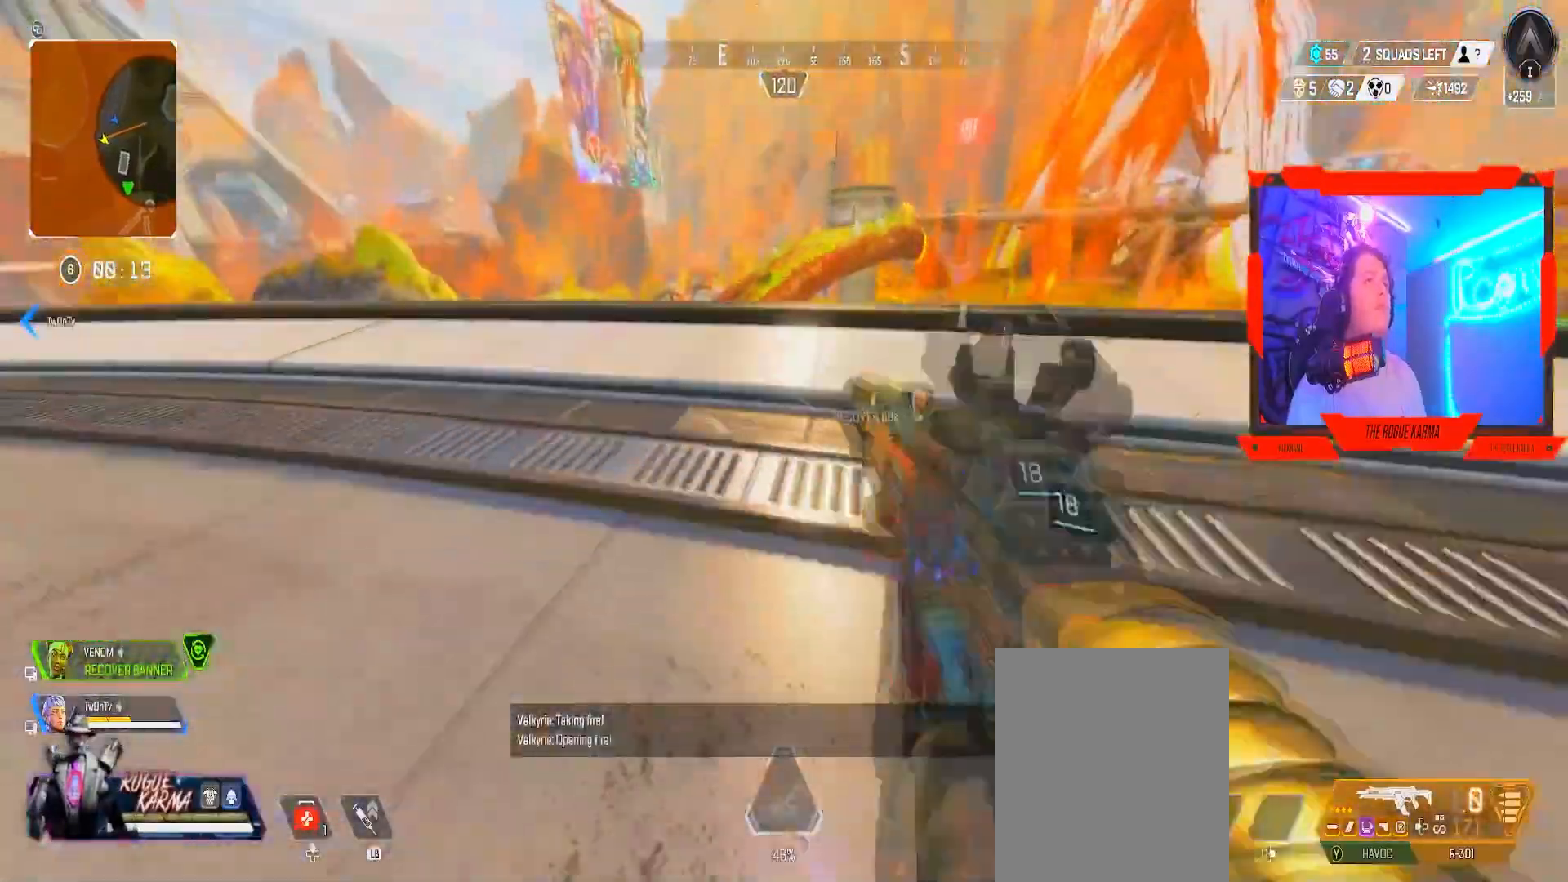
{"buttons": ["B"], "left_stick": "right", "right_stick": "center", "events": [[166, "left_stick", "right"]]}
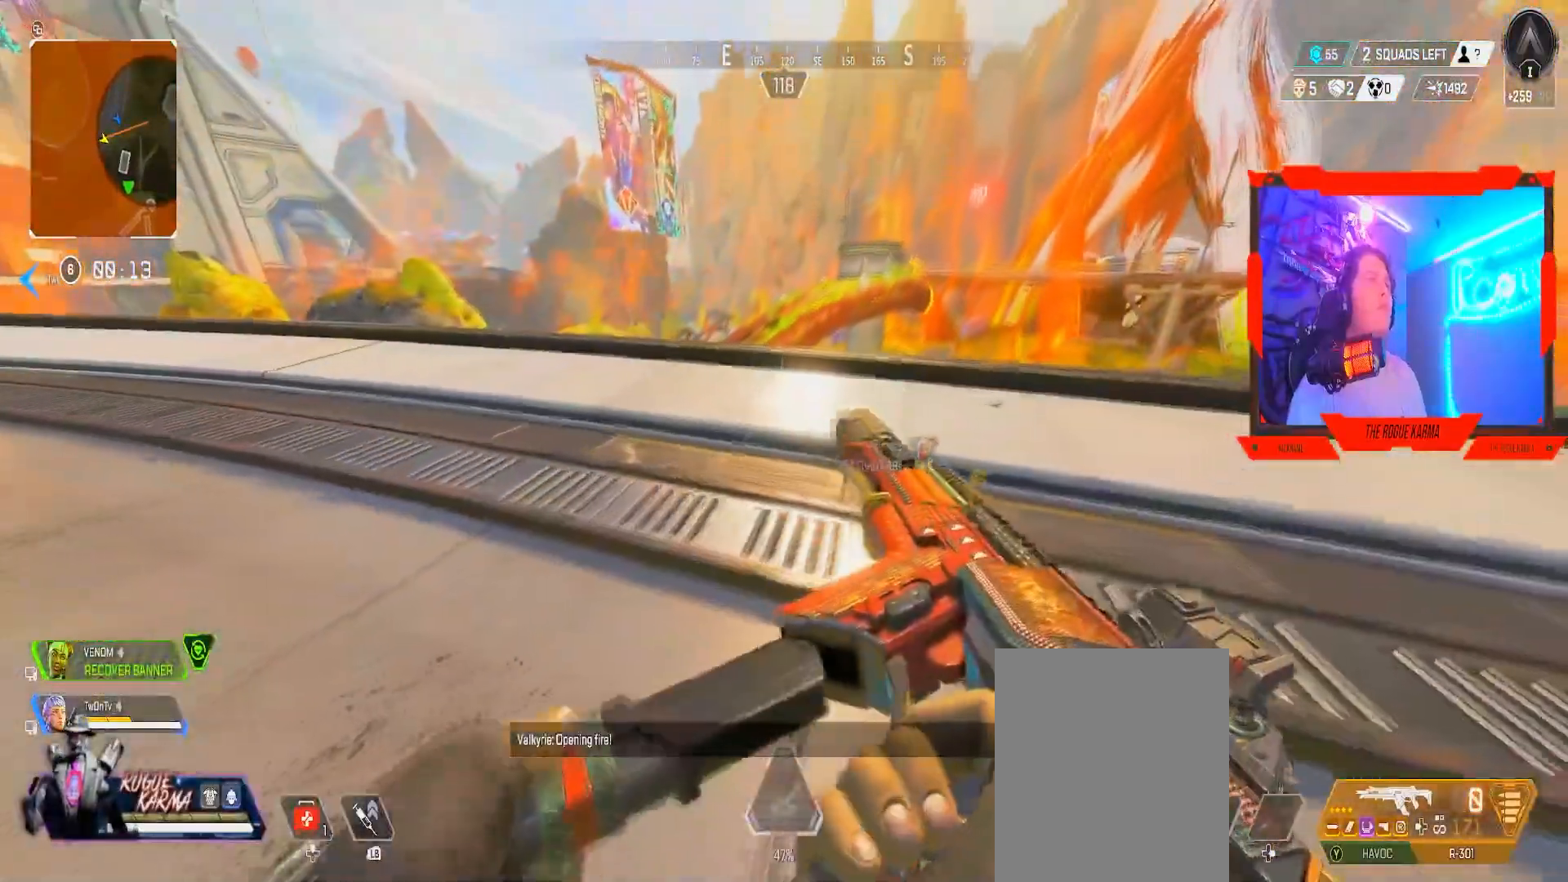
{"buttons": ["L2"], "left_stick": "right", "right_stick": "center", "events": [[400, "L2", "down"], [417, "B", "up"]]}
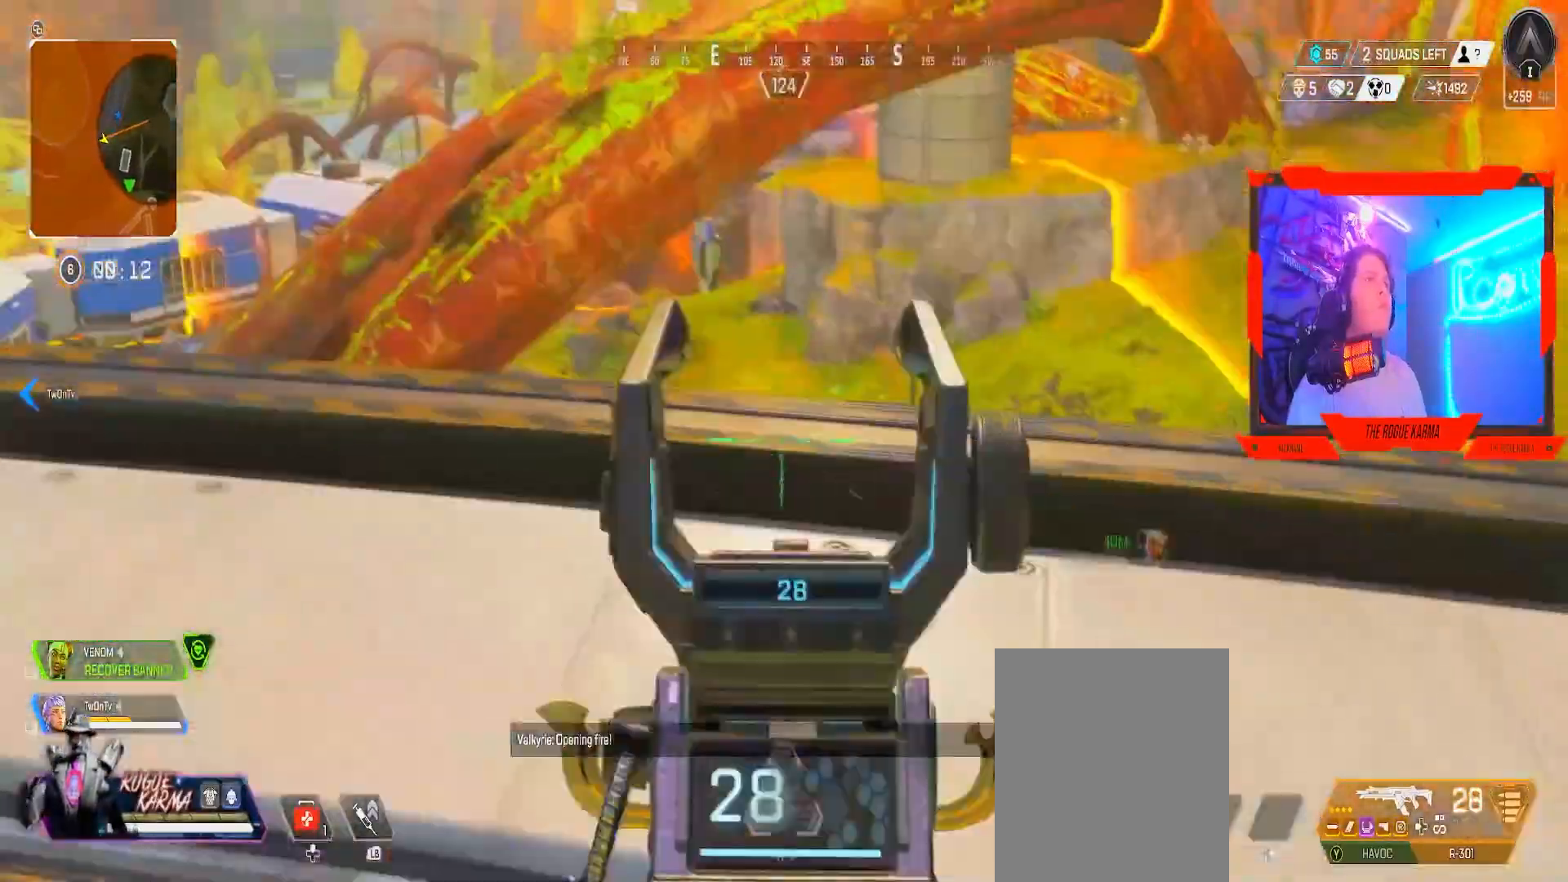
{"buttons": ["L2"], "left_stick": "up-right", "right_stick": "center", "events": [[283, "right_stick", "up-left"], [483, "left_stick", "up-right"], [500, "right_stick", "center"]]}
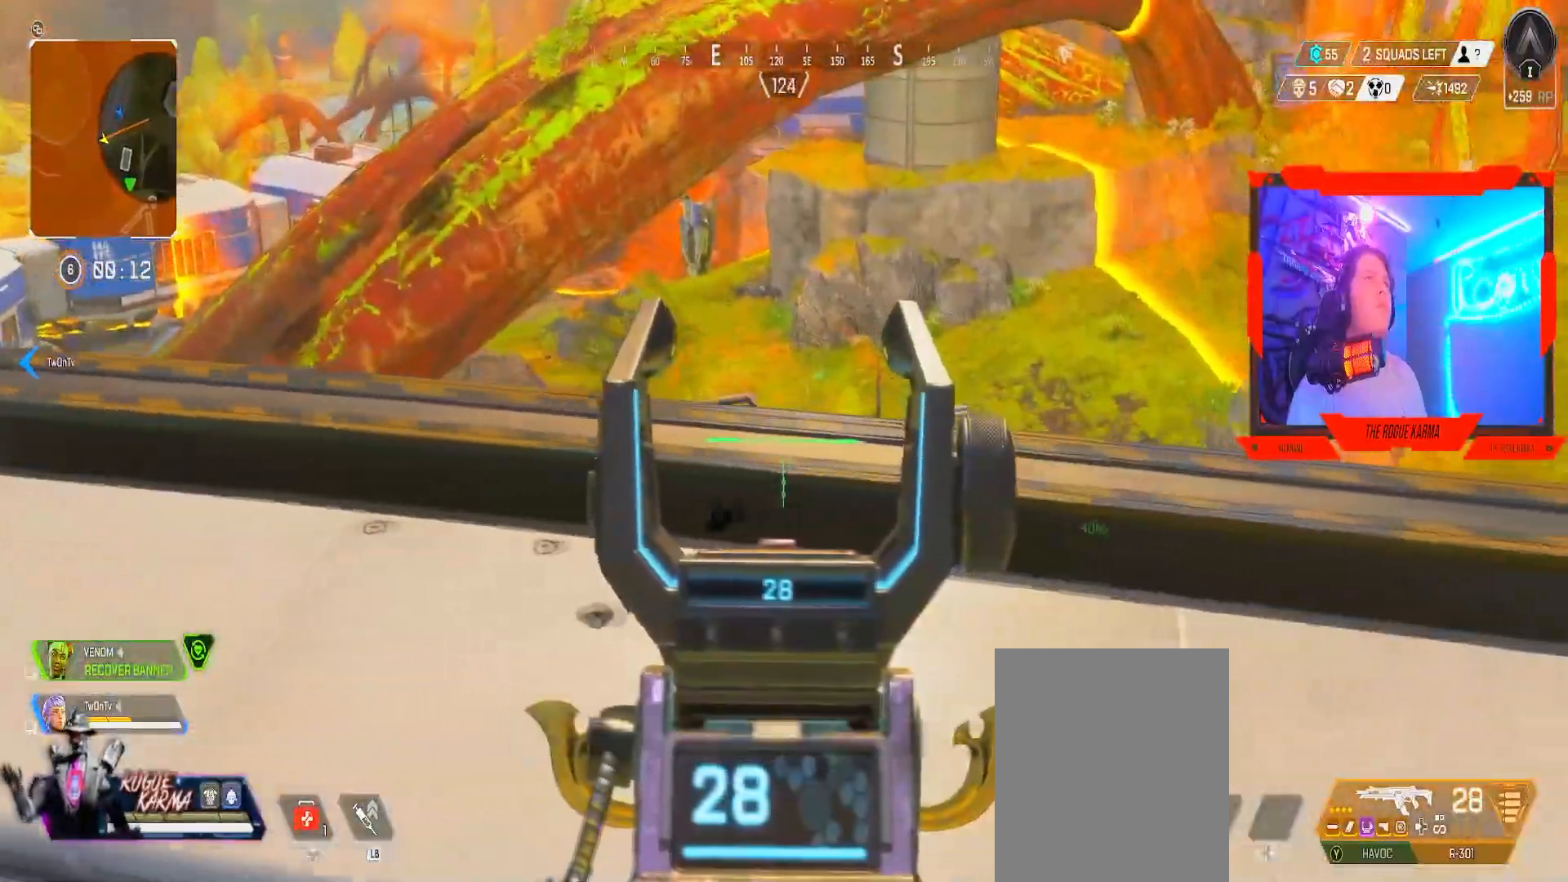
{"buttons": ["L2"], "left_stick": "right", "right_stick": "left", "events": [[83, "right_stick", "left"], [434, "left_stick", "right"]]}